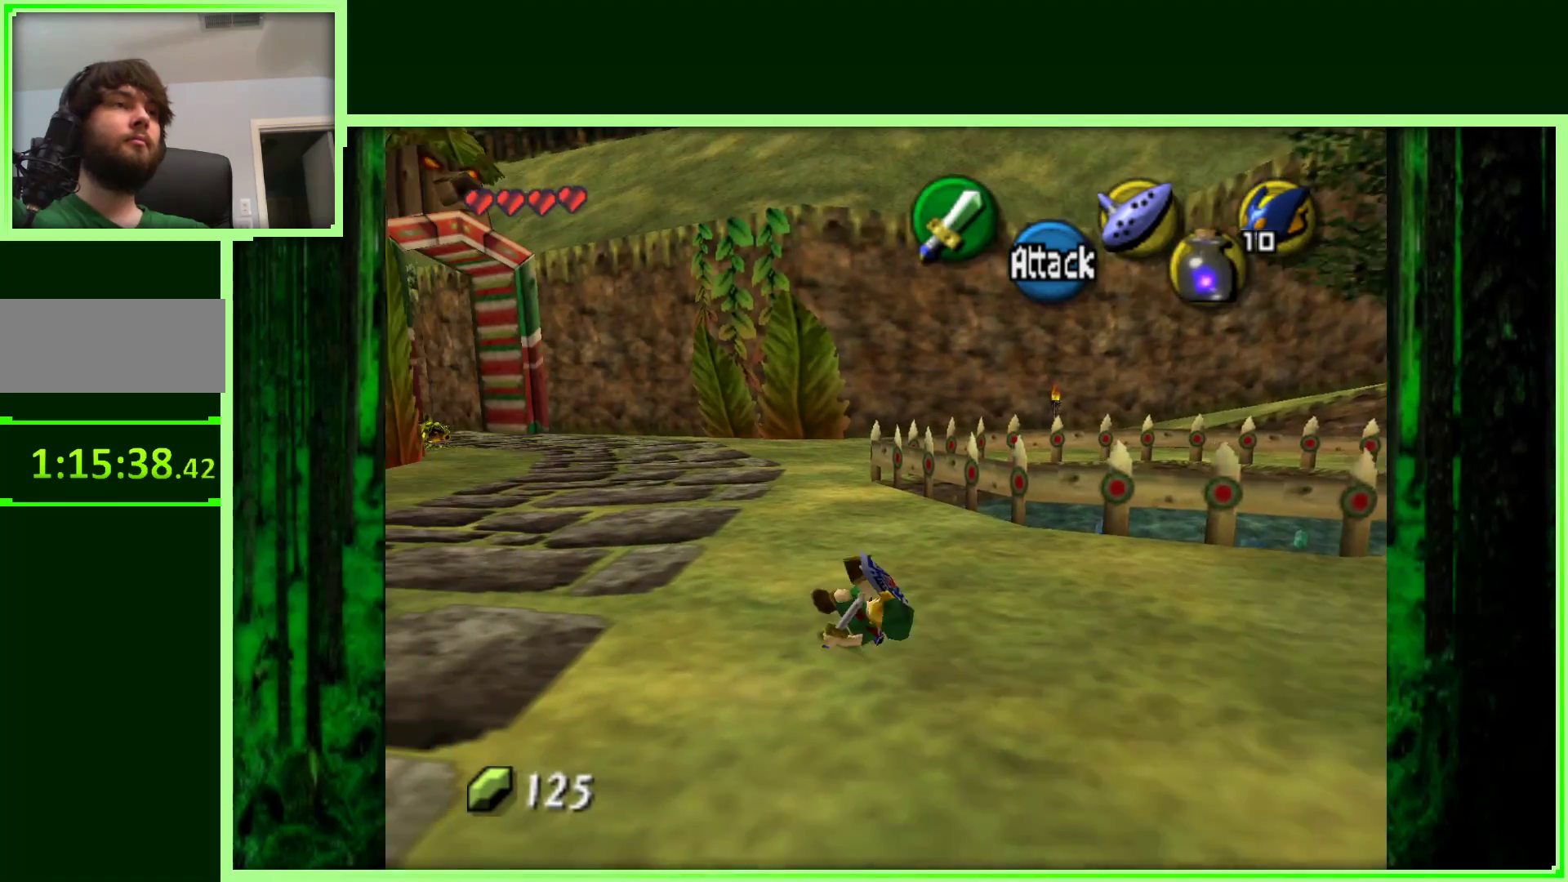
Gameplay with a controller (Nintendo layout); each line is a JSON object with the inputs held at the frame after it. "events" lists button and stick changes between this image and that frame as [ms after this image, input, new state], when the widget could be followed in between. Not read: L3 R3.
{"buttons": [], "left_stick": "up", "events": [[483, "left_stick", "up"]]}
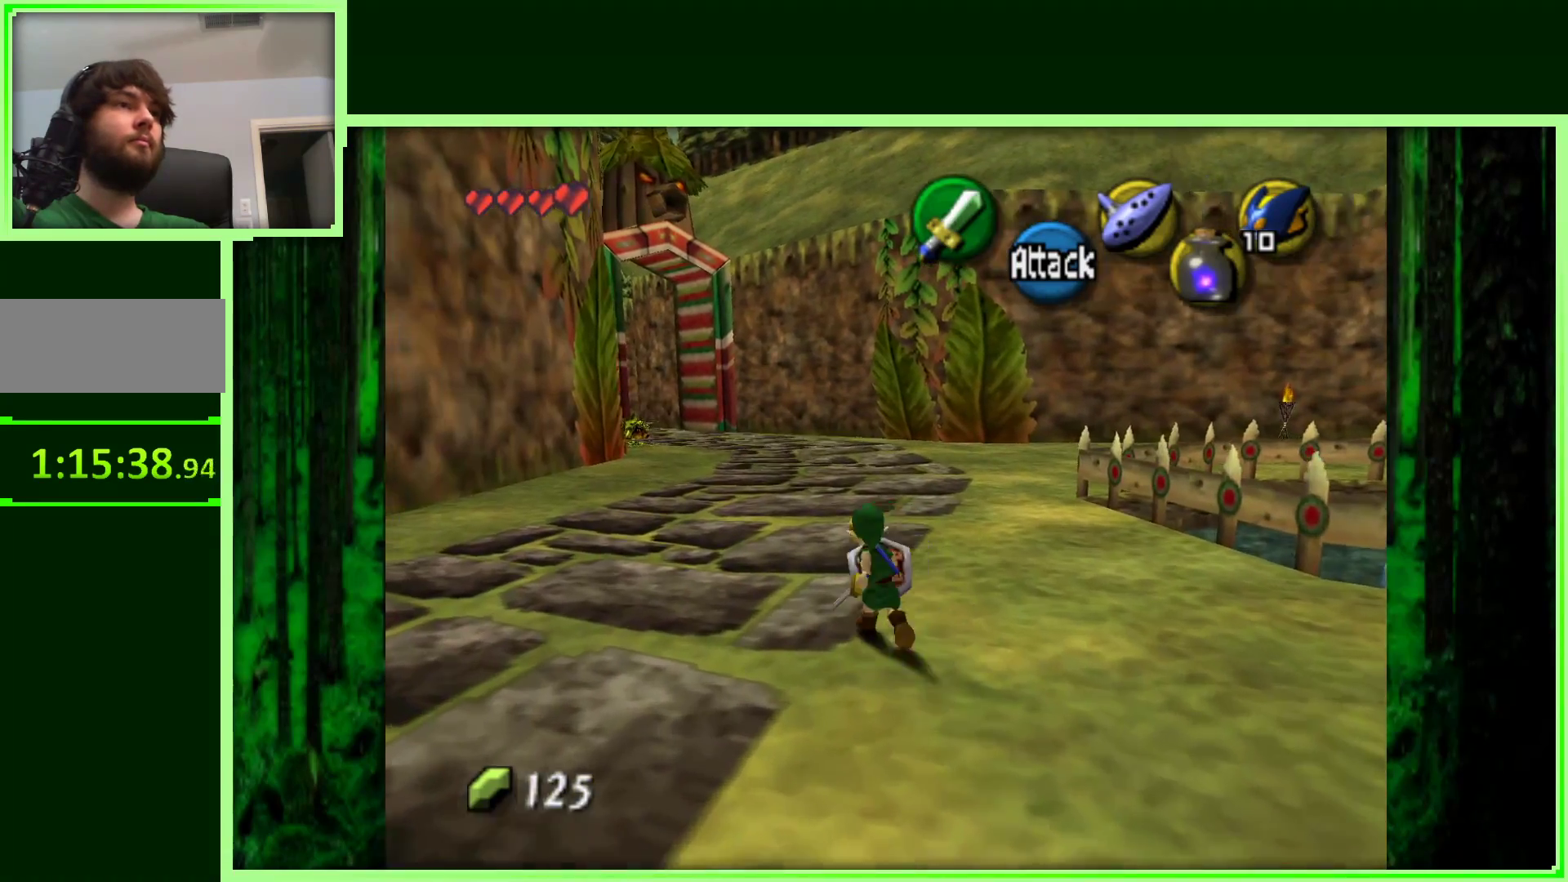
{"buttons": [], "left_stick": "up", "events": [[200, "A", "down"], [383, "A", "up"]]}
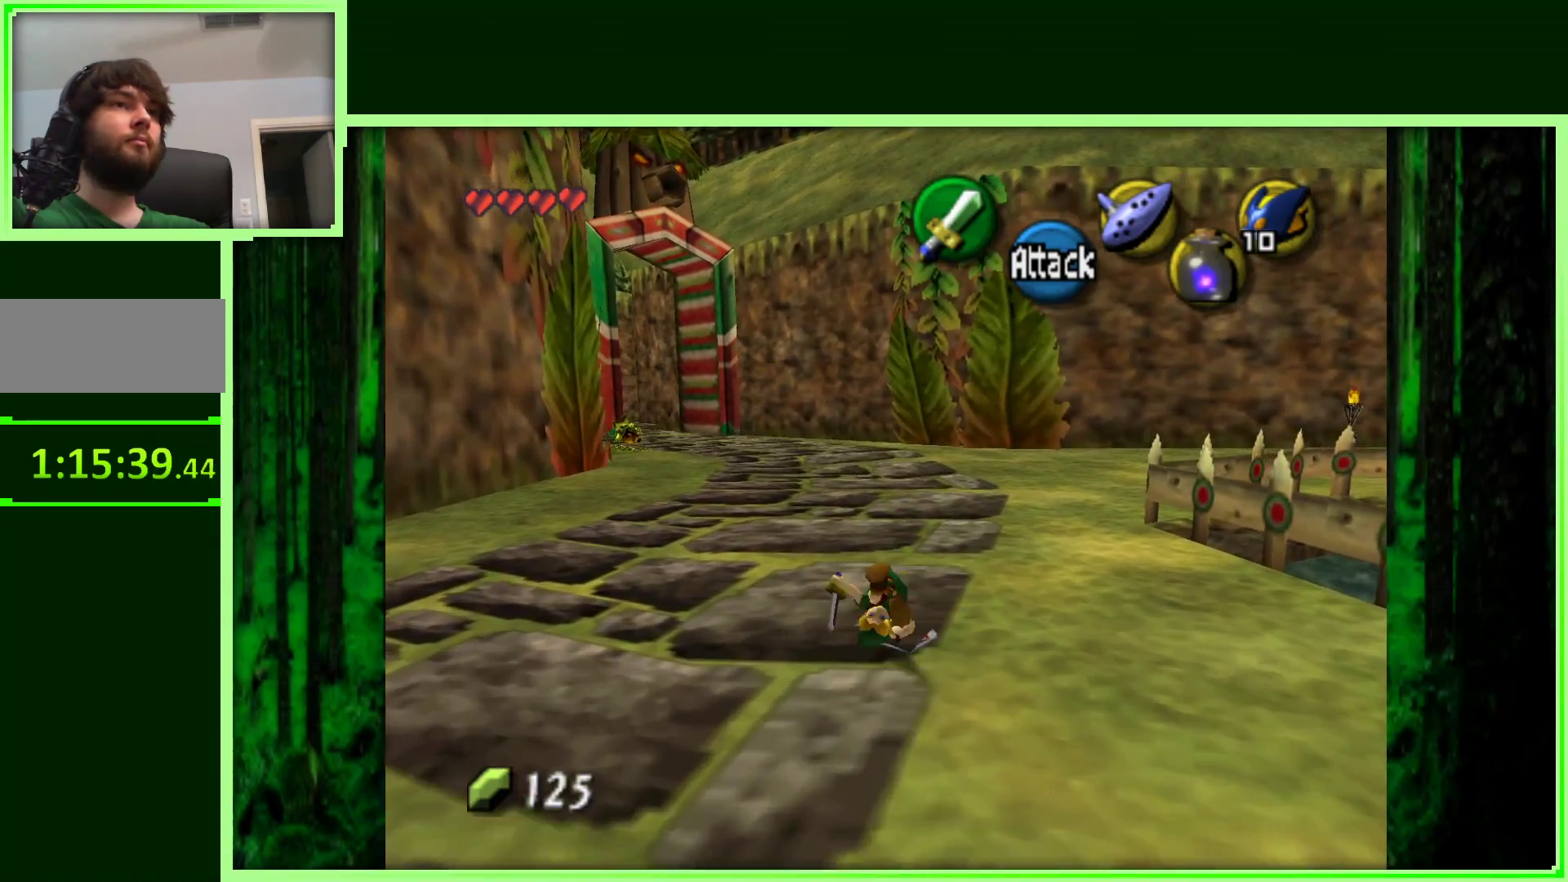
{"buttons": ["A"], "left_stick": "up", "events": [[433, "A", "down"]]}
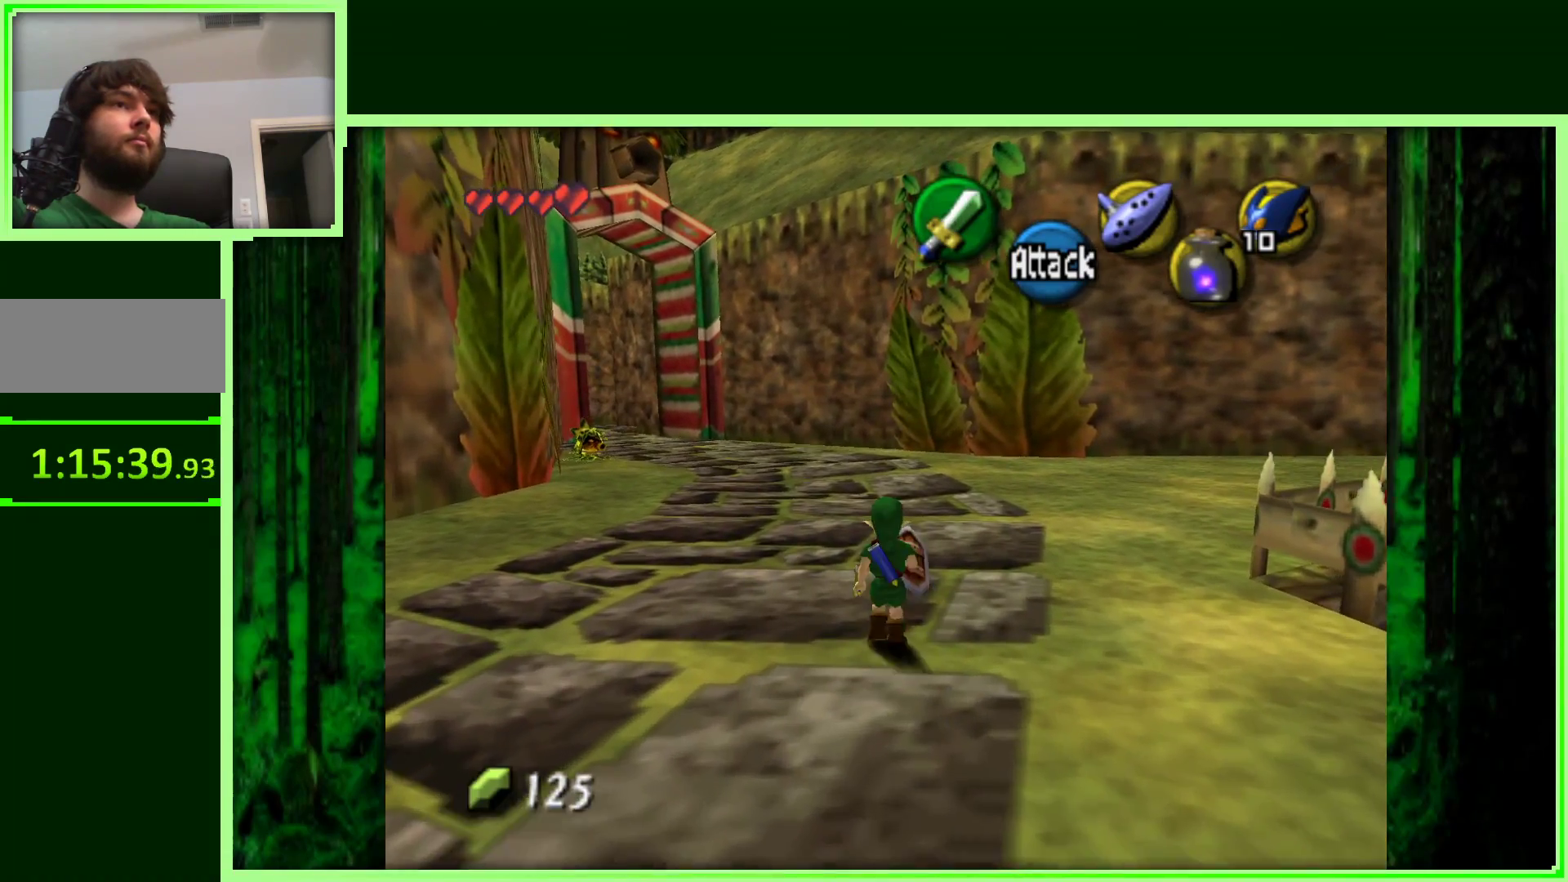
{"buttons": [], "left_stick": "up", "events": [[150, "A", "up"]]}
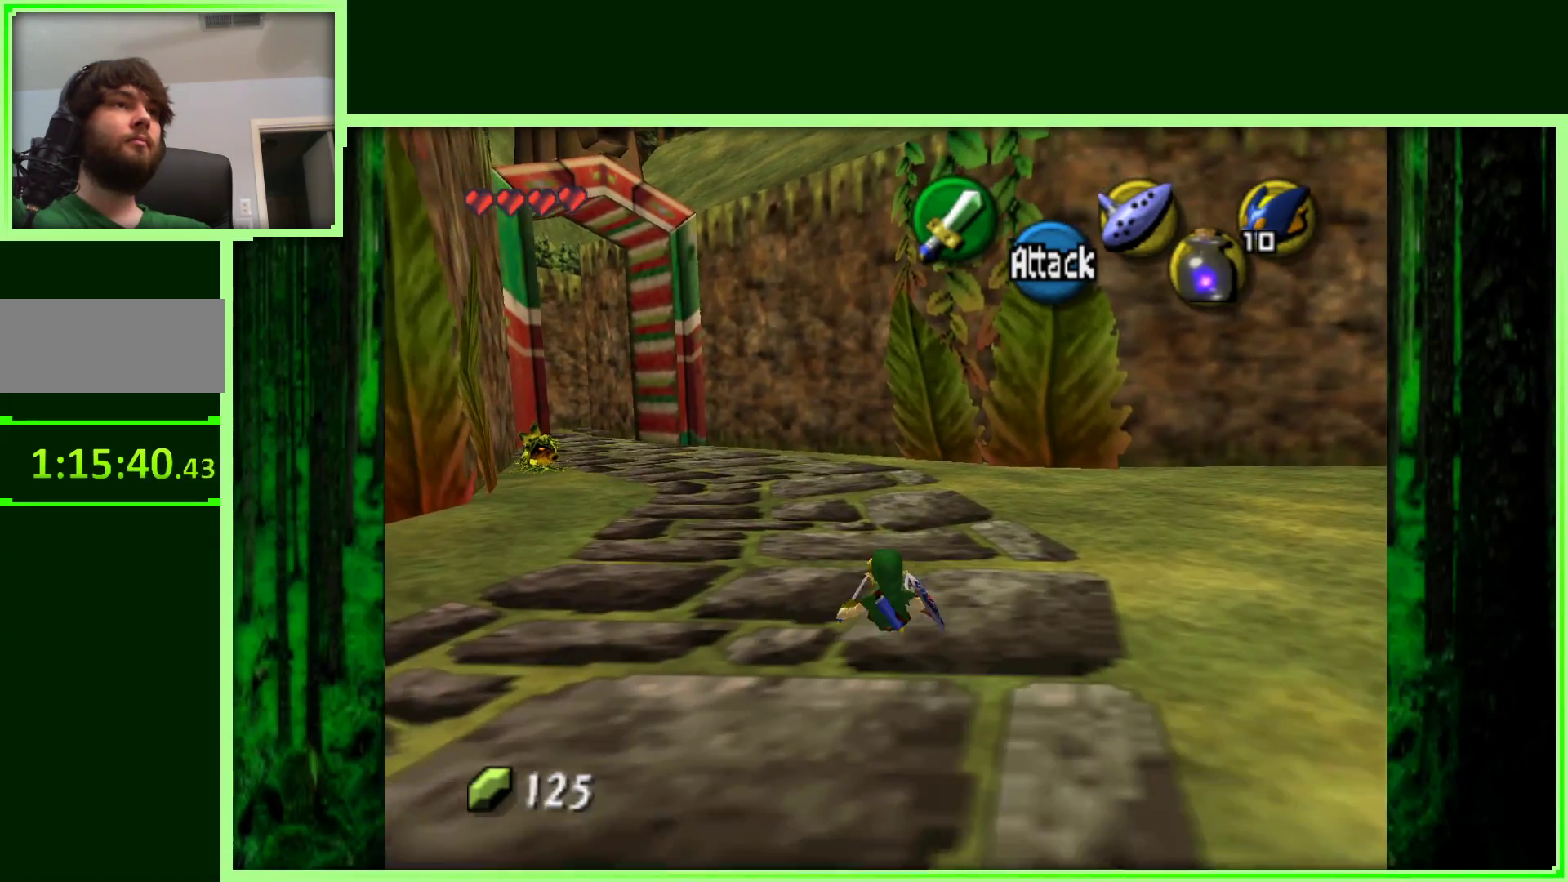
{"buttons": ["Z"], "left_stick": "up-right", "events": [[233, "left_stick", "up-right"], [400, "Z", "down"]]}
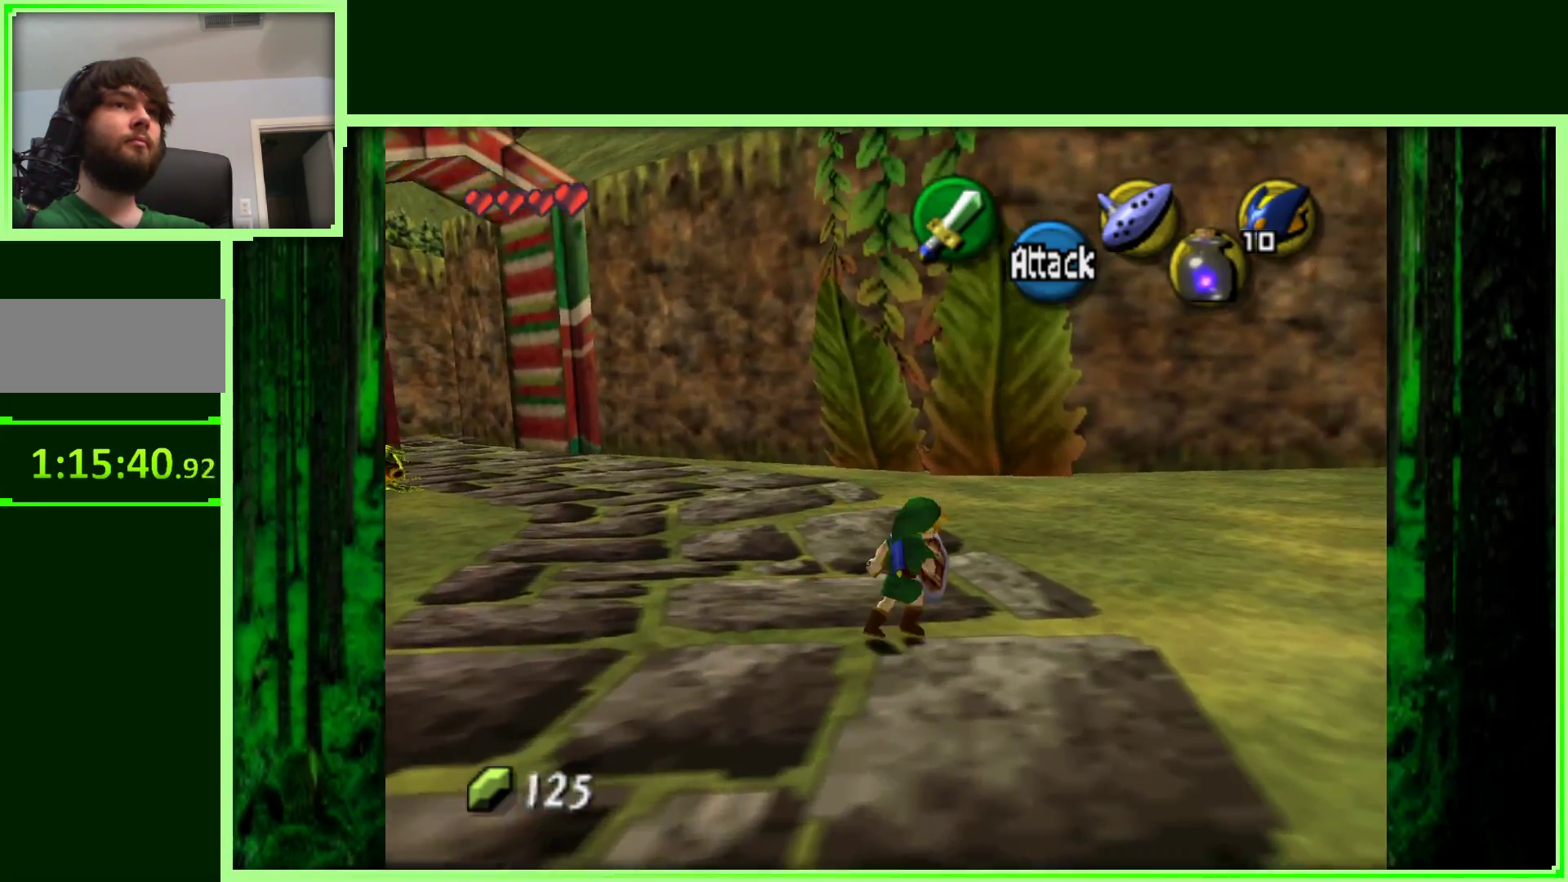
{"buttons": [], "left_stick": "up", "events": [[100, "Z", "up"], [283, "left_stick", "up"]]}
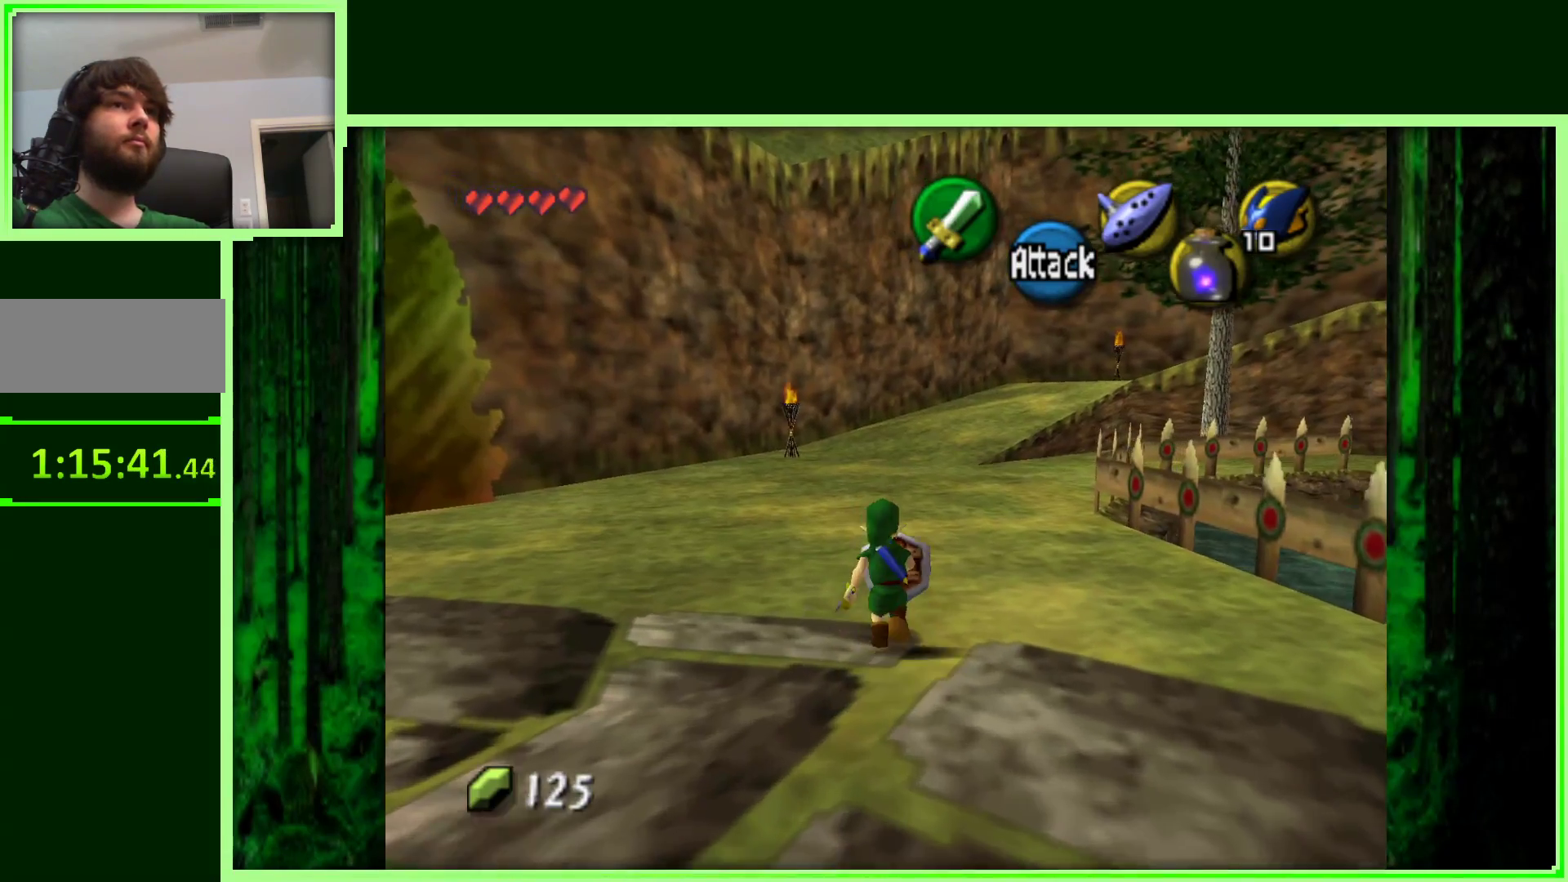
{"buttons": ["Z"], "left_stick": "center", "events": [[283, "left_stick", "right"], [400, "Z", "down"], [483, "left_stick", "center"]]}
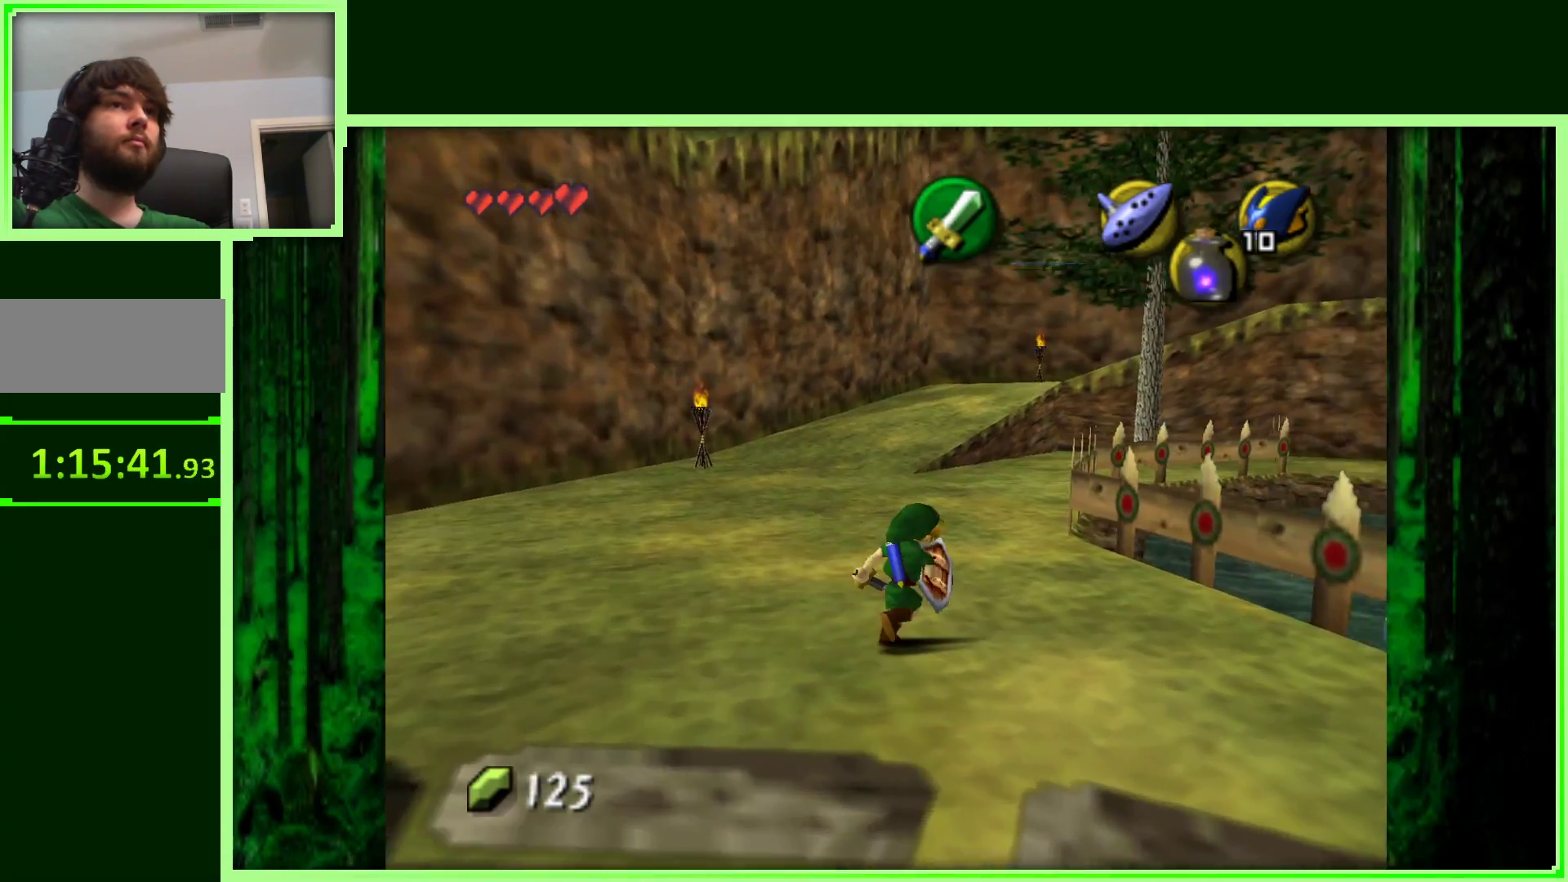
{"buttons": [], "left_stick": "center", "events": [[100, "Z", "up"]]}
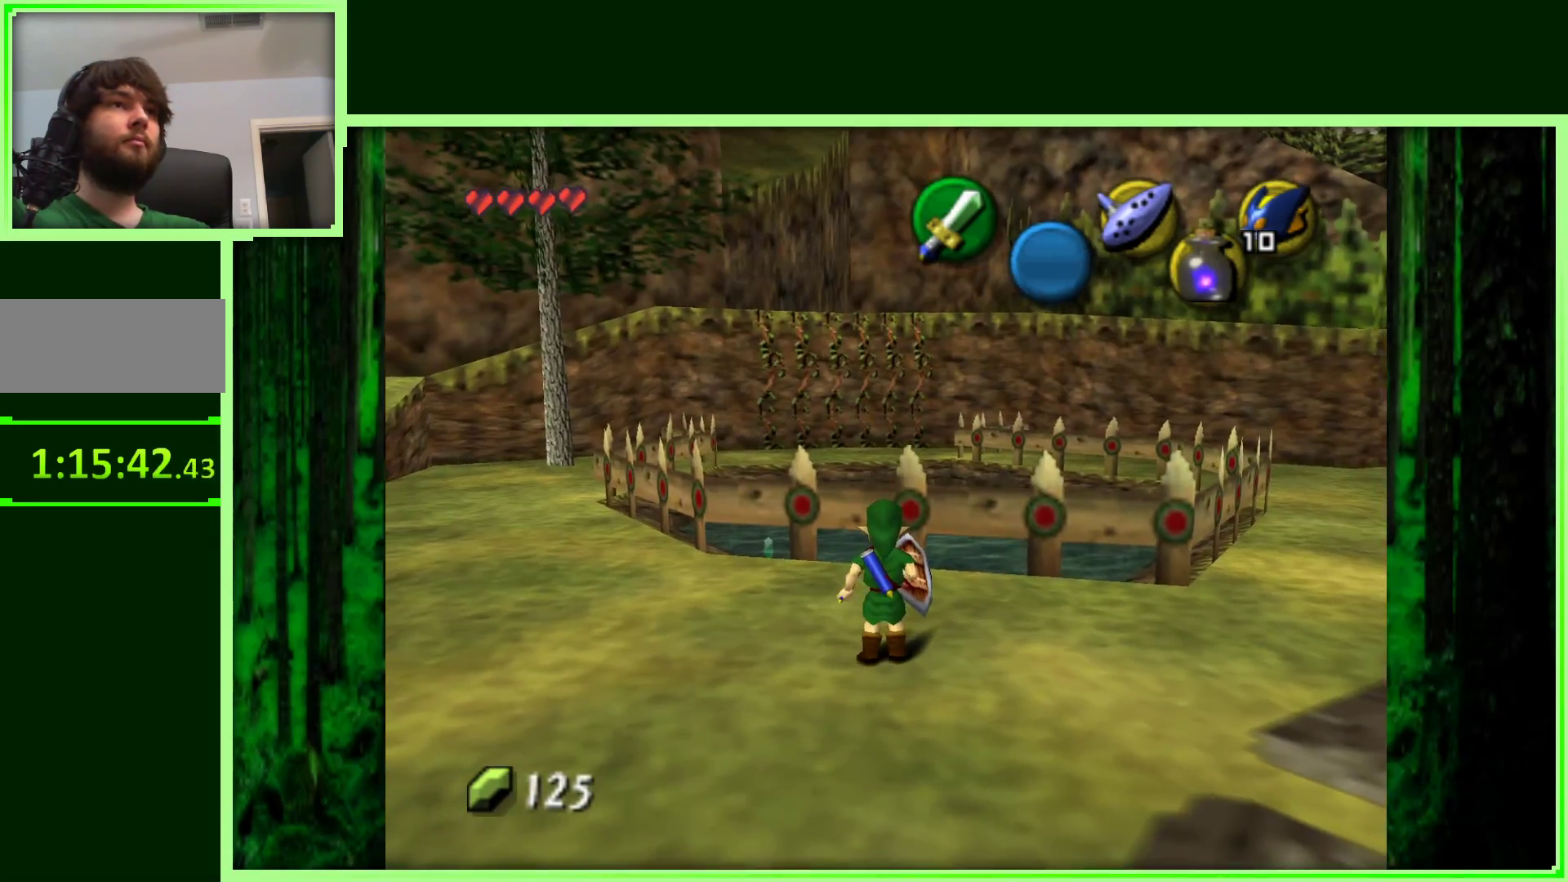
{"buttons": [], "left_stick": "up-left", "events": [[133, "left_stick", "left"], [217, "left_stick", "up-left"]]}
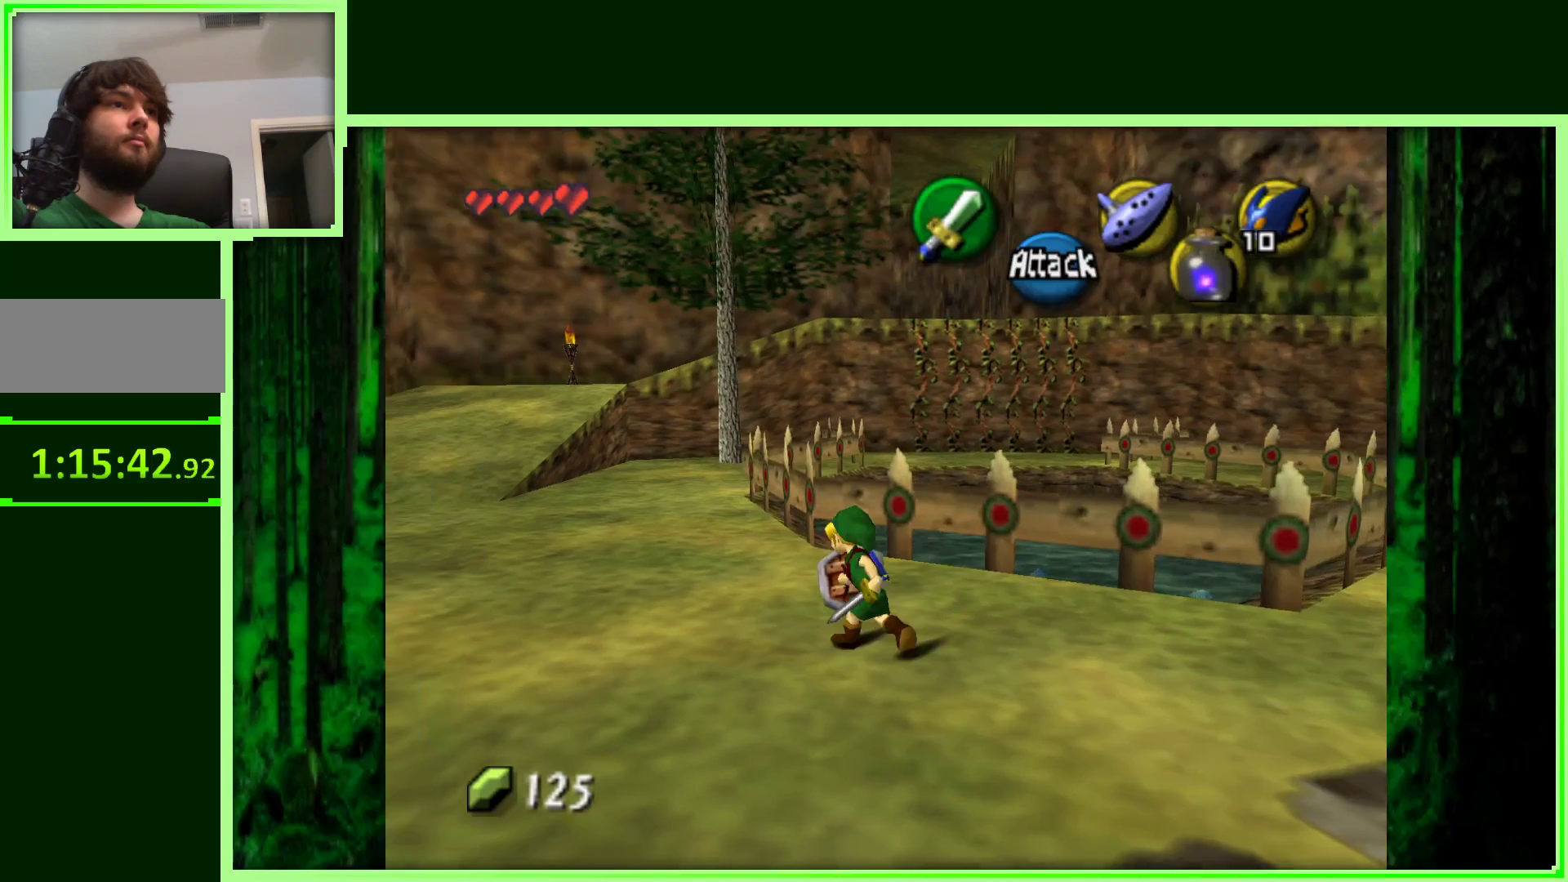
{"buttons": [], "left_stick": "up", "events": [[167, "left_stick", "up"]]}
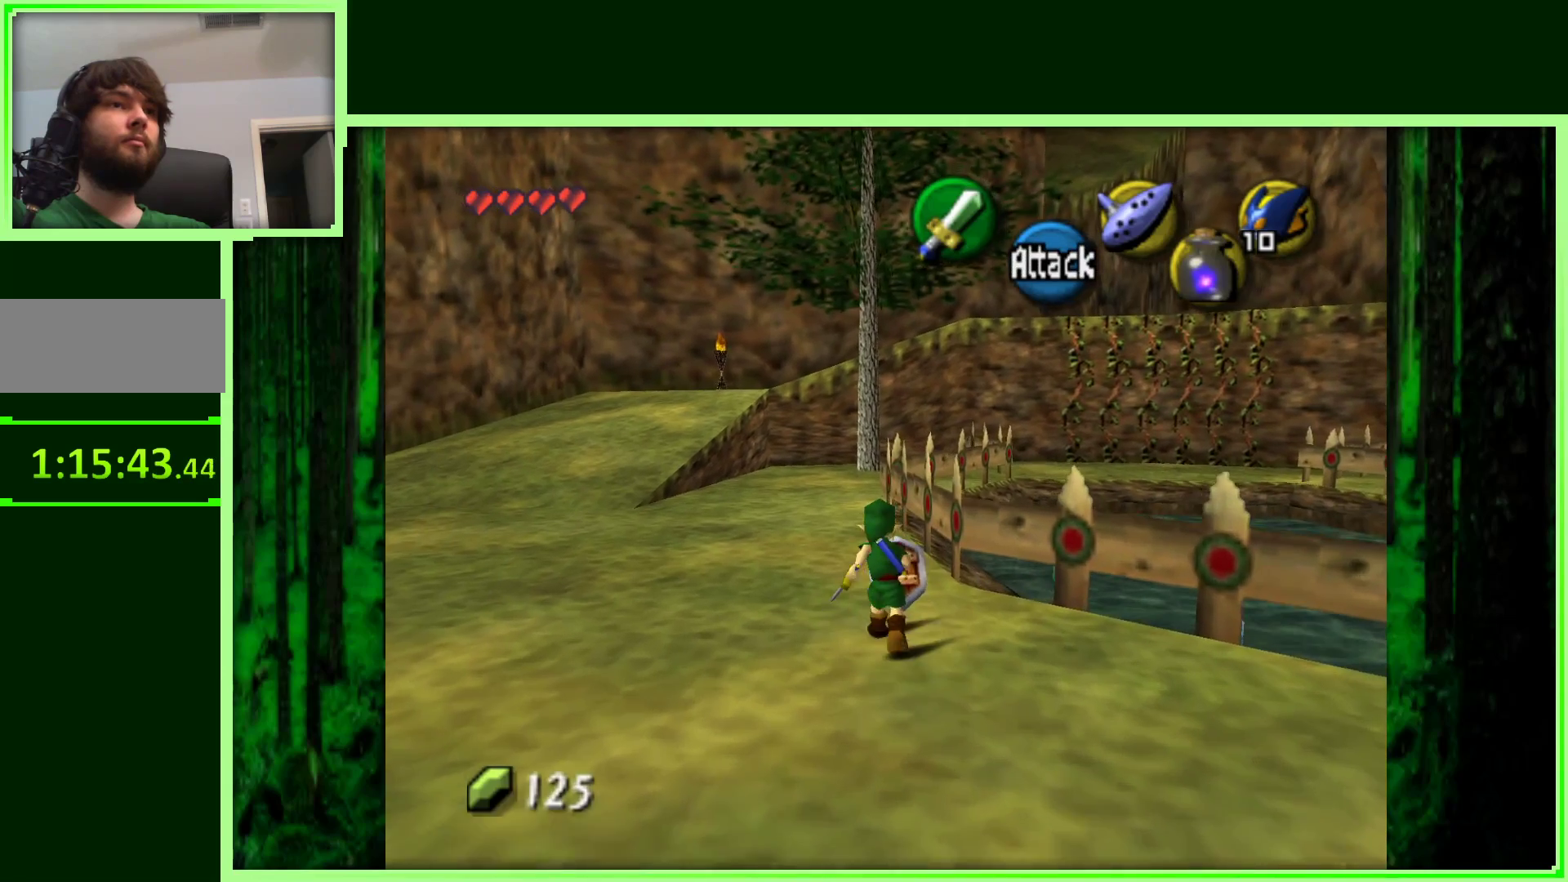
{"buttons": [], "left_stick": "up", "events": [[150, "left_stick", "up-left"], [367, "left_stick", "up"]]}
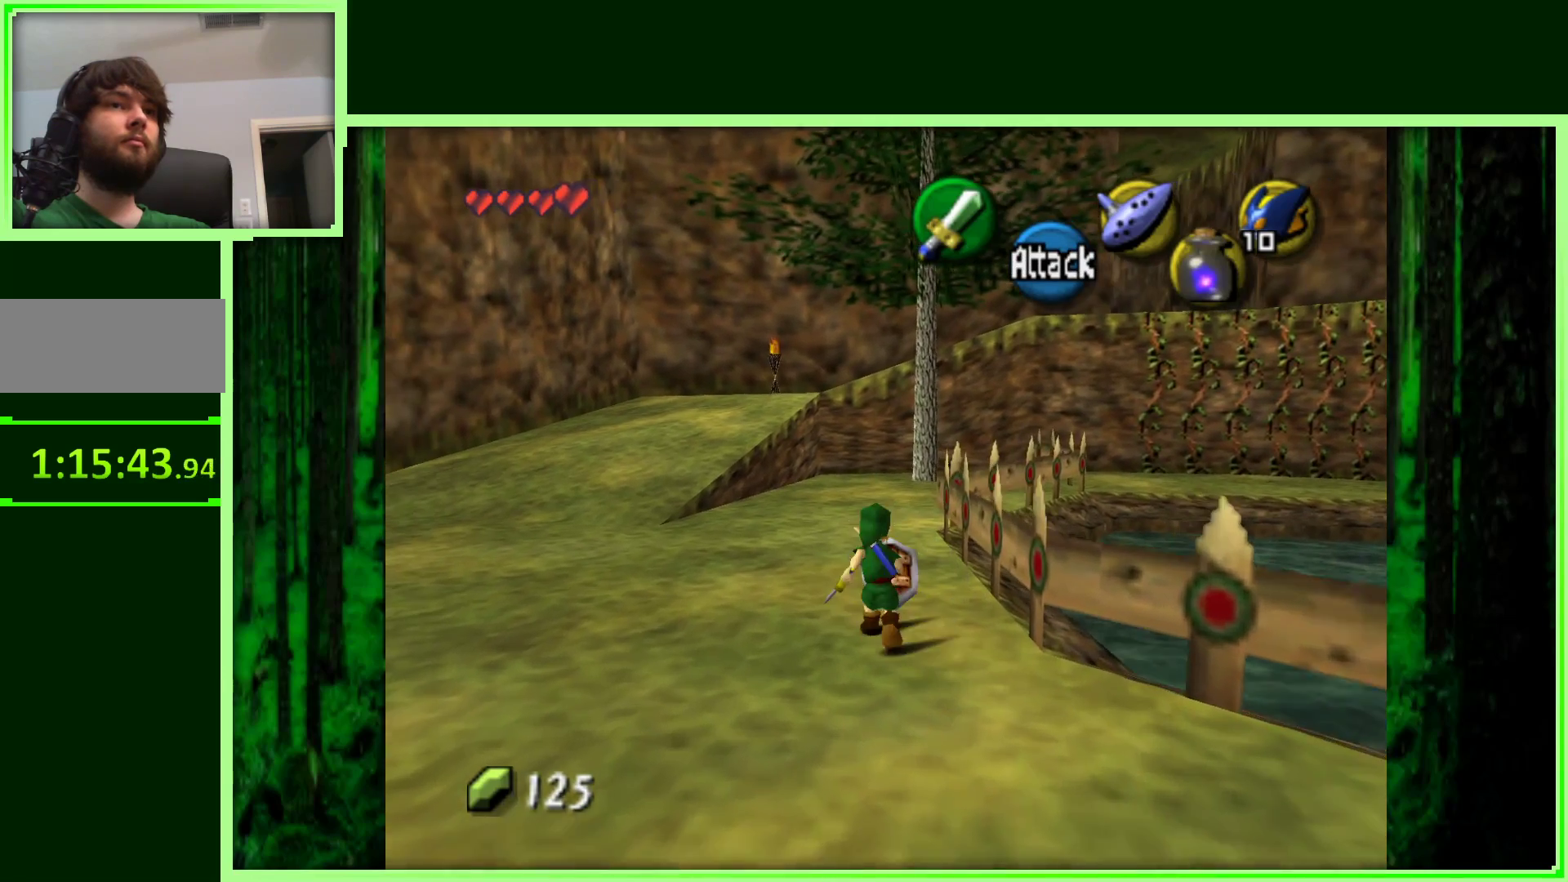
{"buttons": [], "left_stick": "up", "events": [[150, "A", "down"], [450, "A", "up"]]}
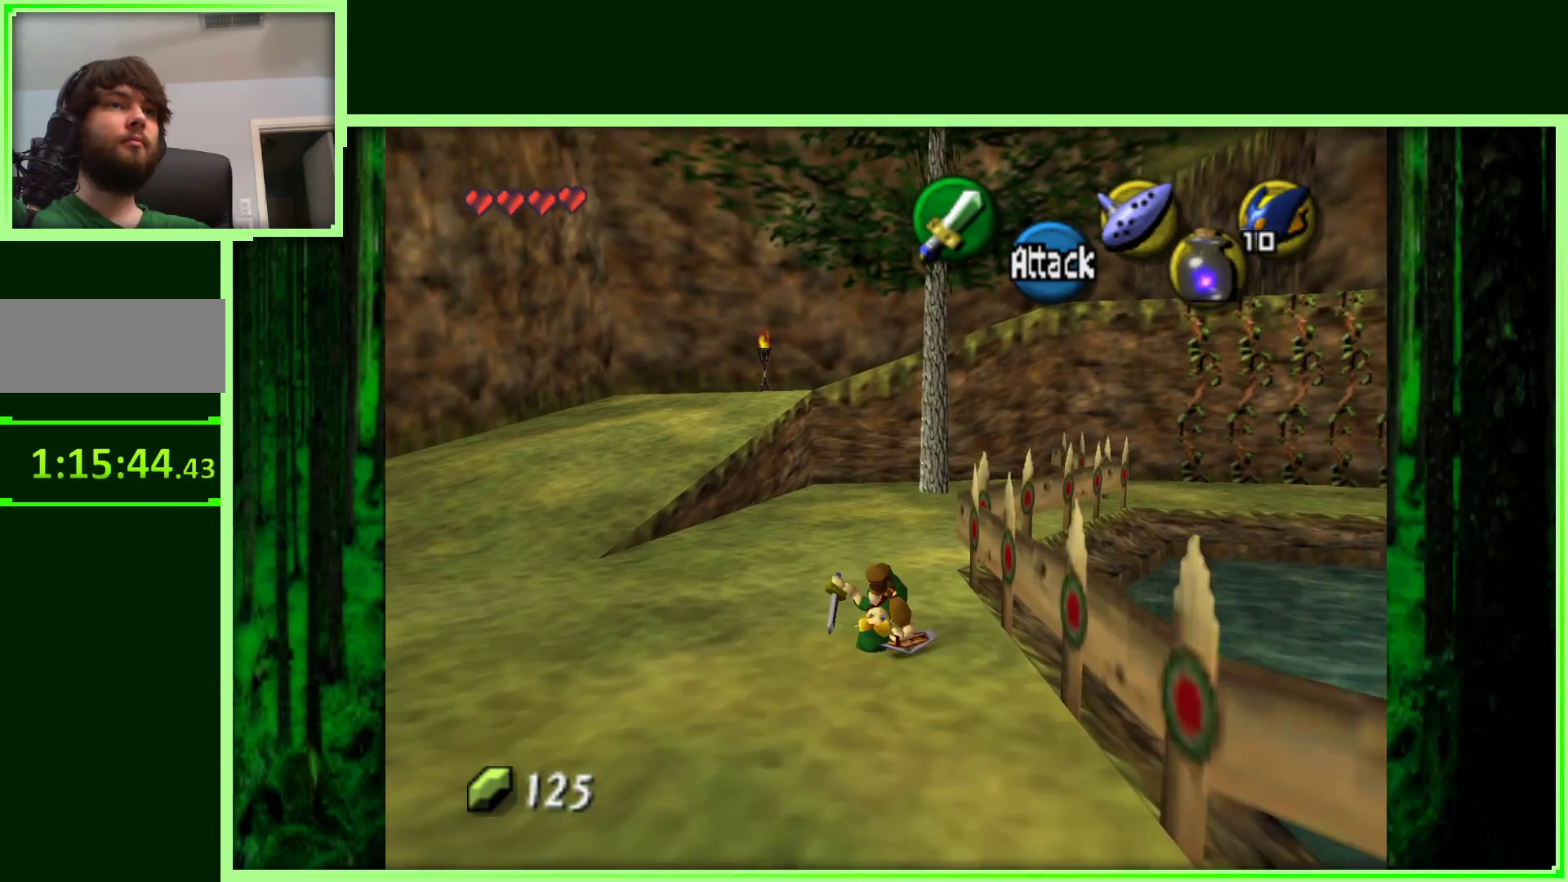
{"buttons": [], "left_stick": "up-left", "events": [[450, "left_stick", "up-left"]]}
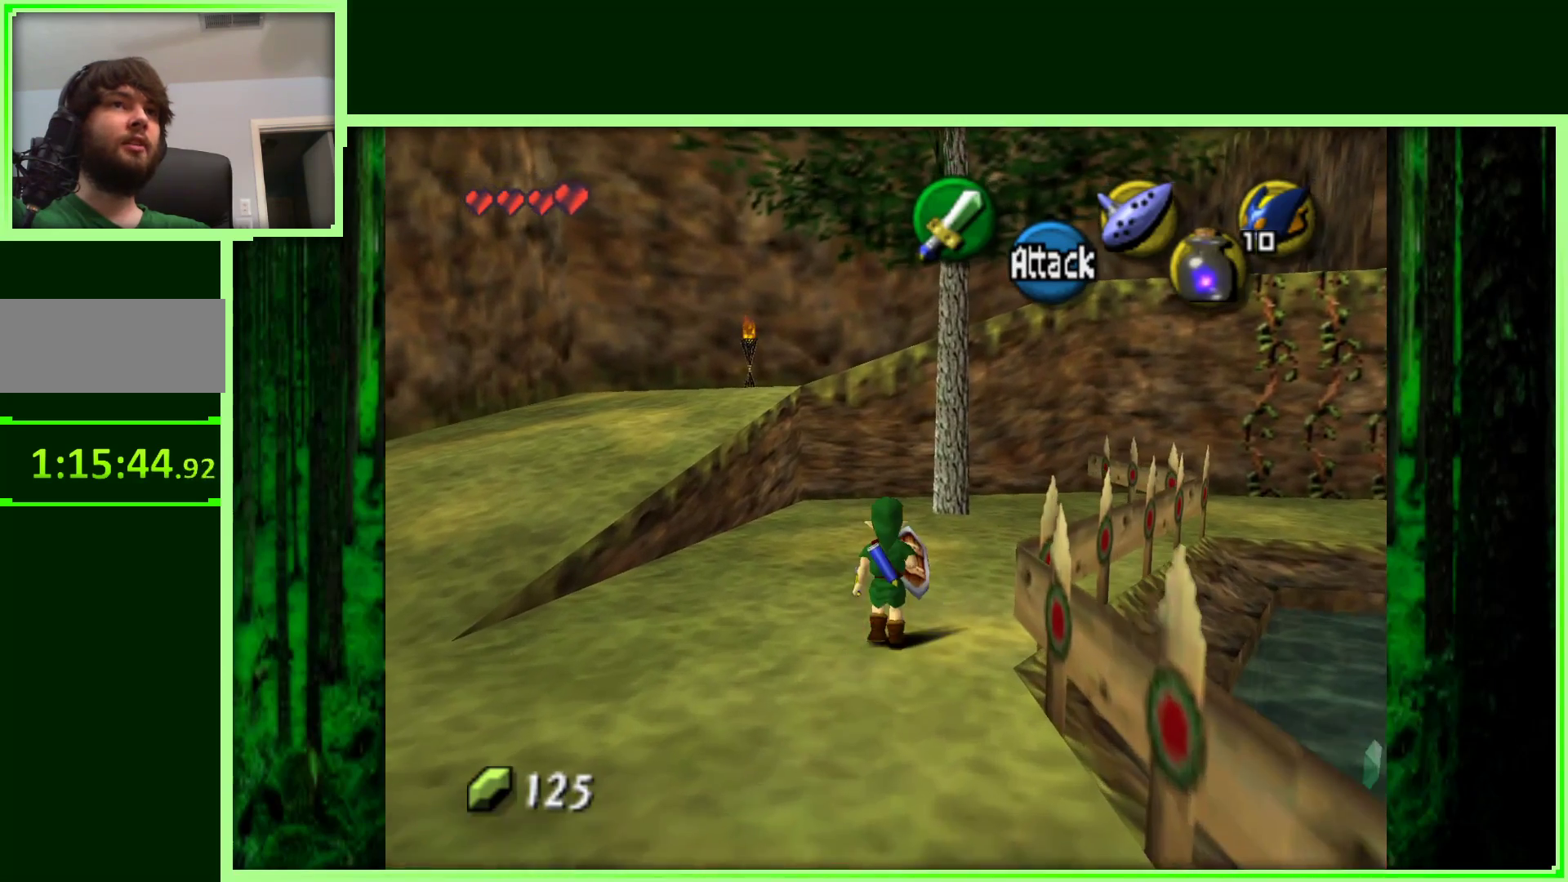
{"buttons": [], "left_stick": "up-left", "events": []}
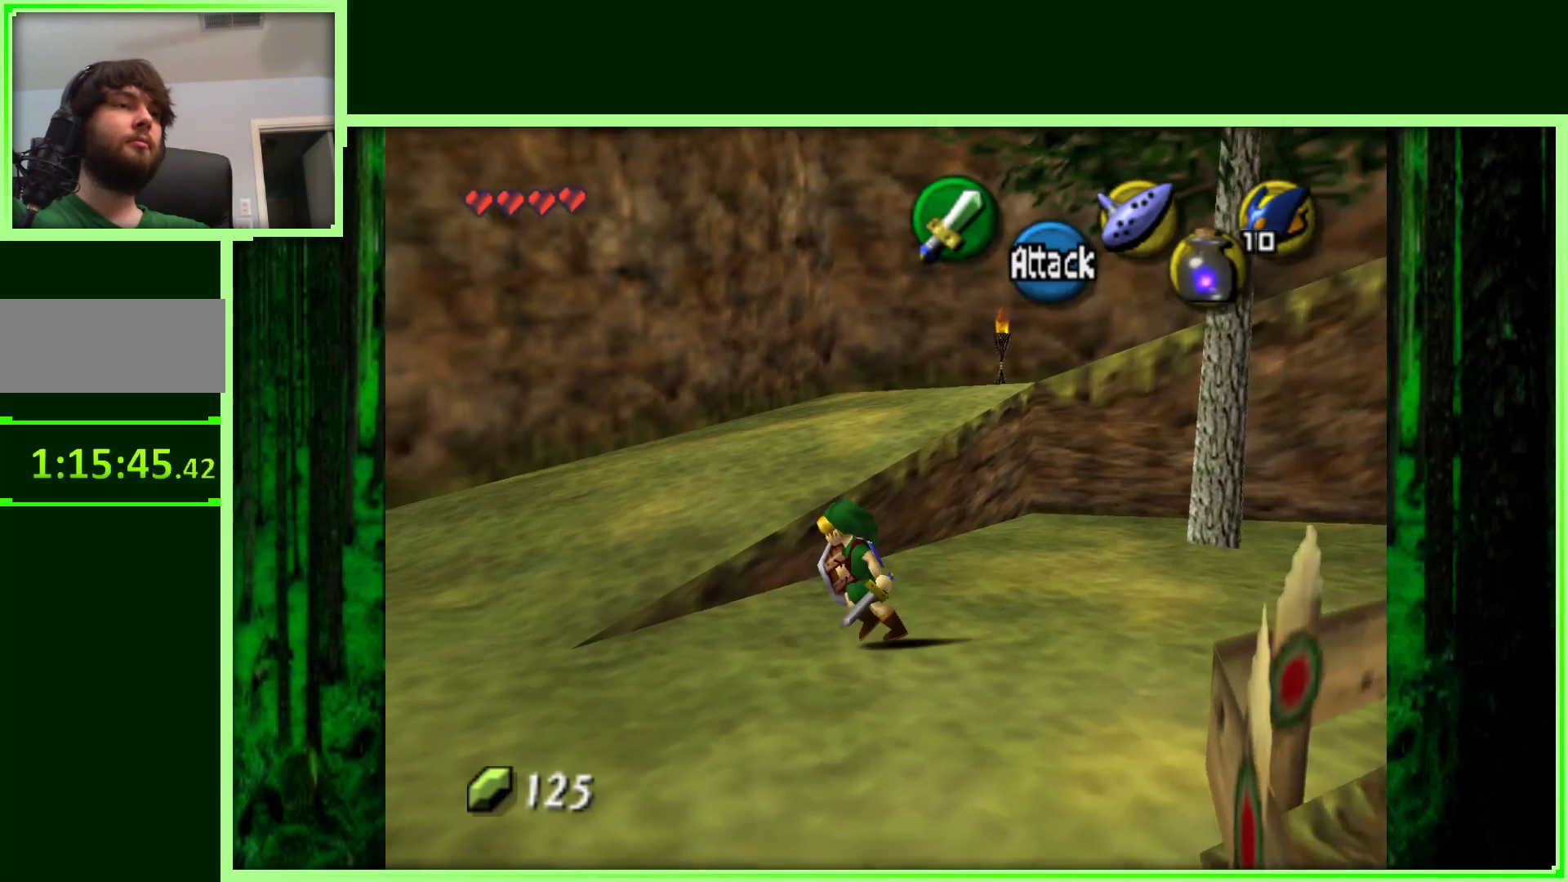
{"buttons": [], "left_stick": "up", "events": [[250, "left_stick", "up"]]}
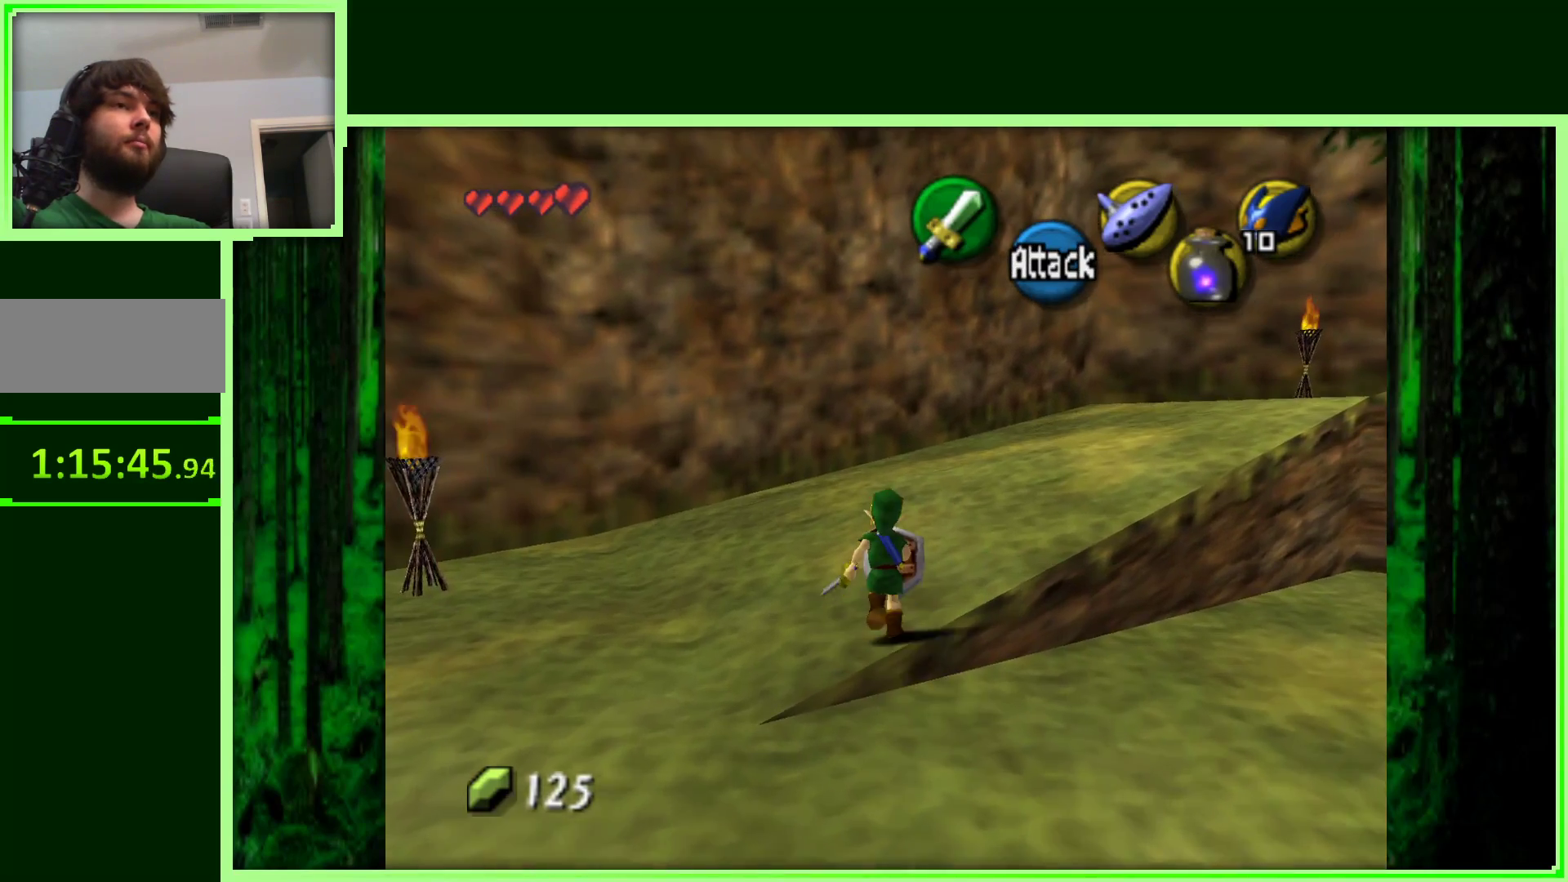
{"buttons": [], "left_stick": "up-right", "events": [[167, "left_stick", "up-right"]]}
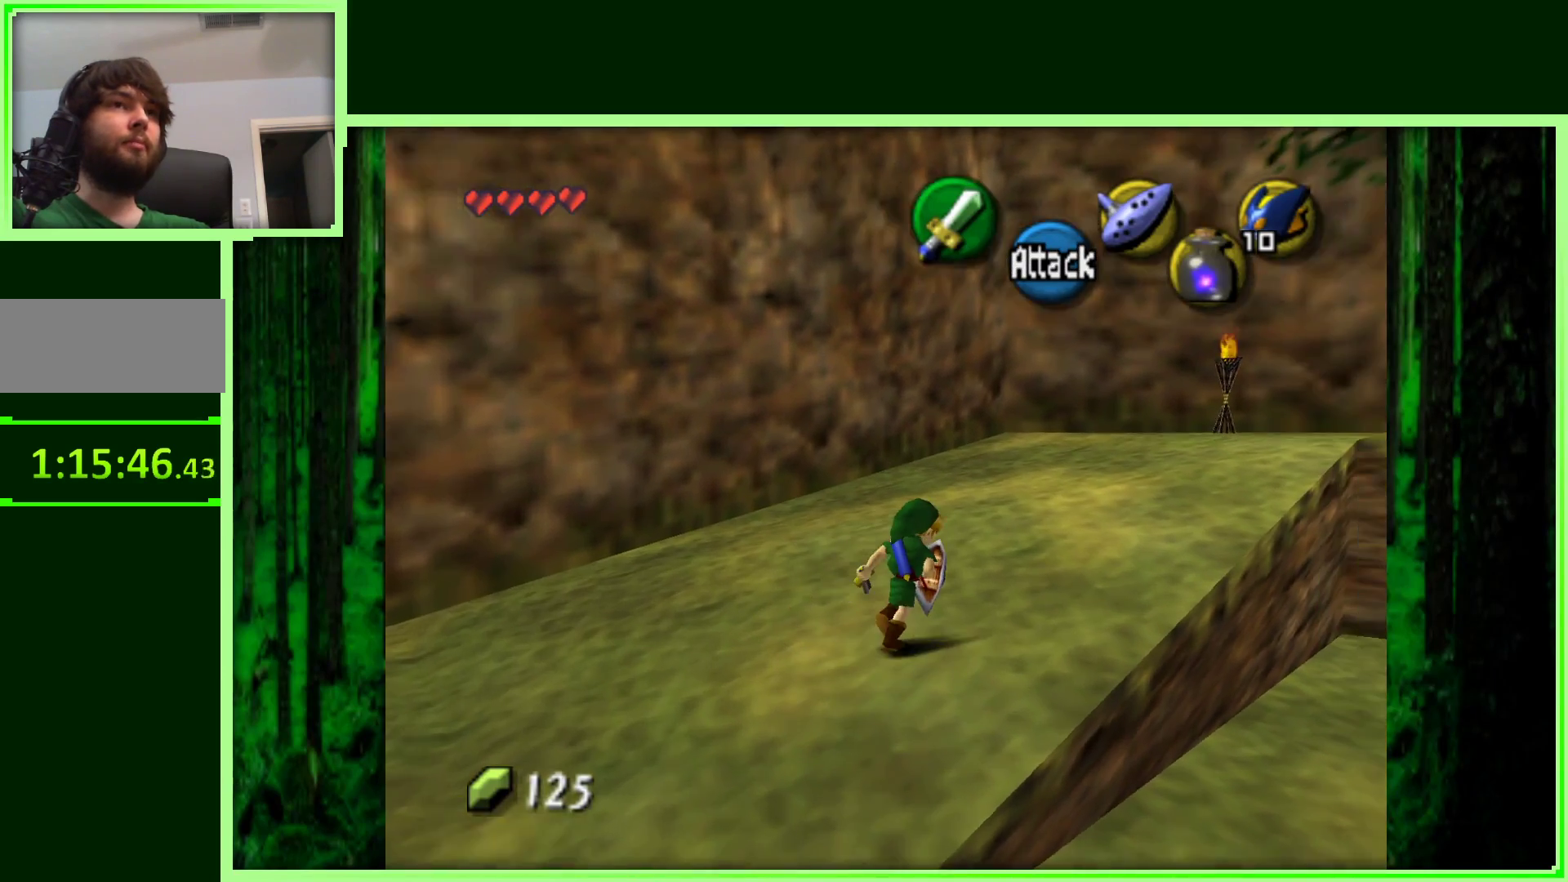
{"buttons": [], "left_stick": "up-right", "events": [[67, "A", "down"], [300, "A", "up"]]}
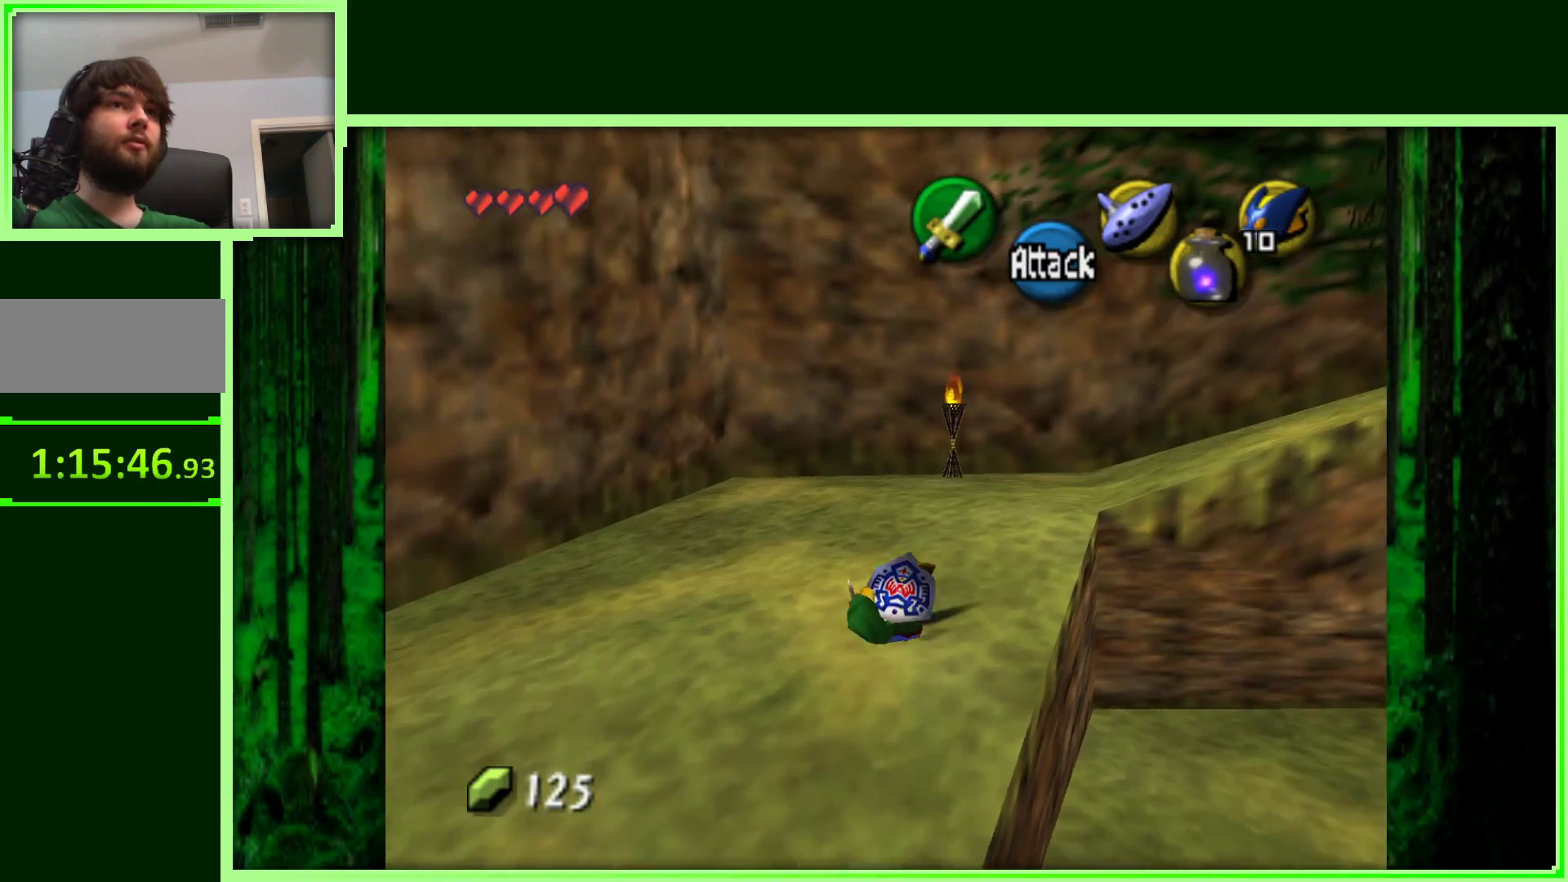
{"buttons": [], "left_stick": "up-right", "events": []}
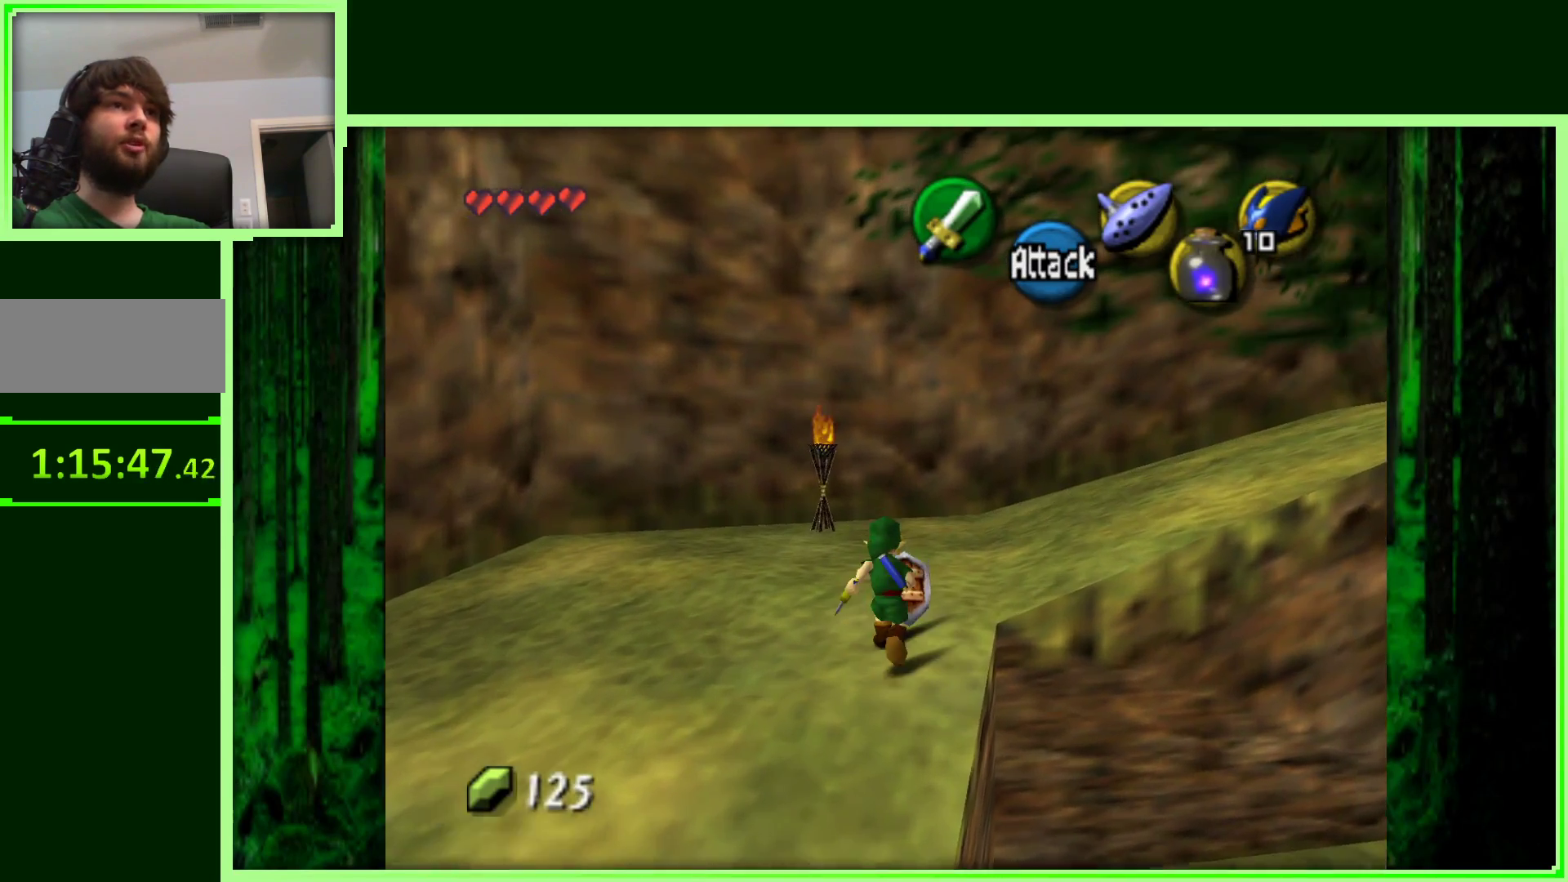
{"buttons": [], "left_stick": "up-right", "events": []}
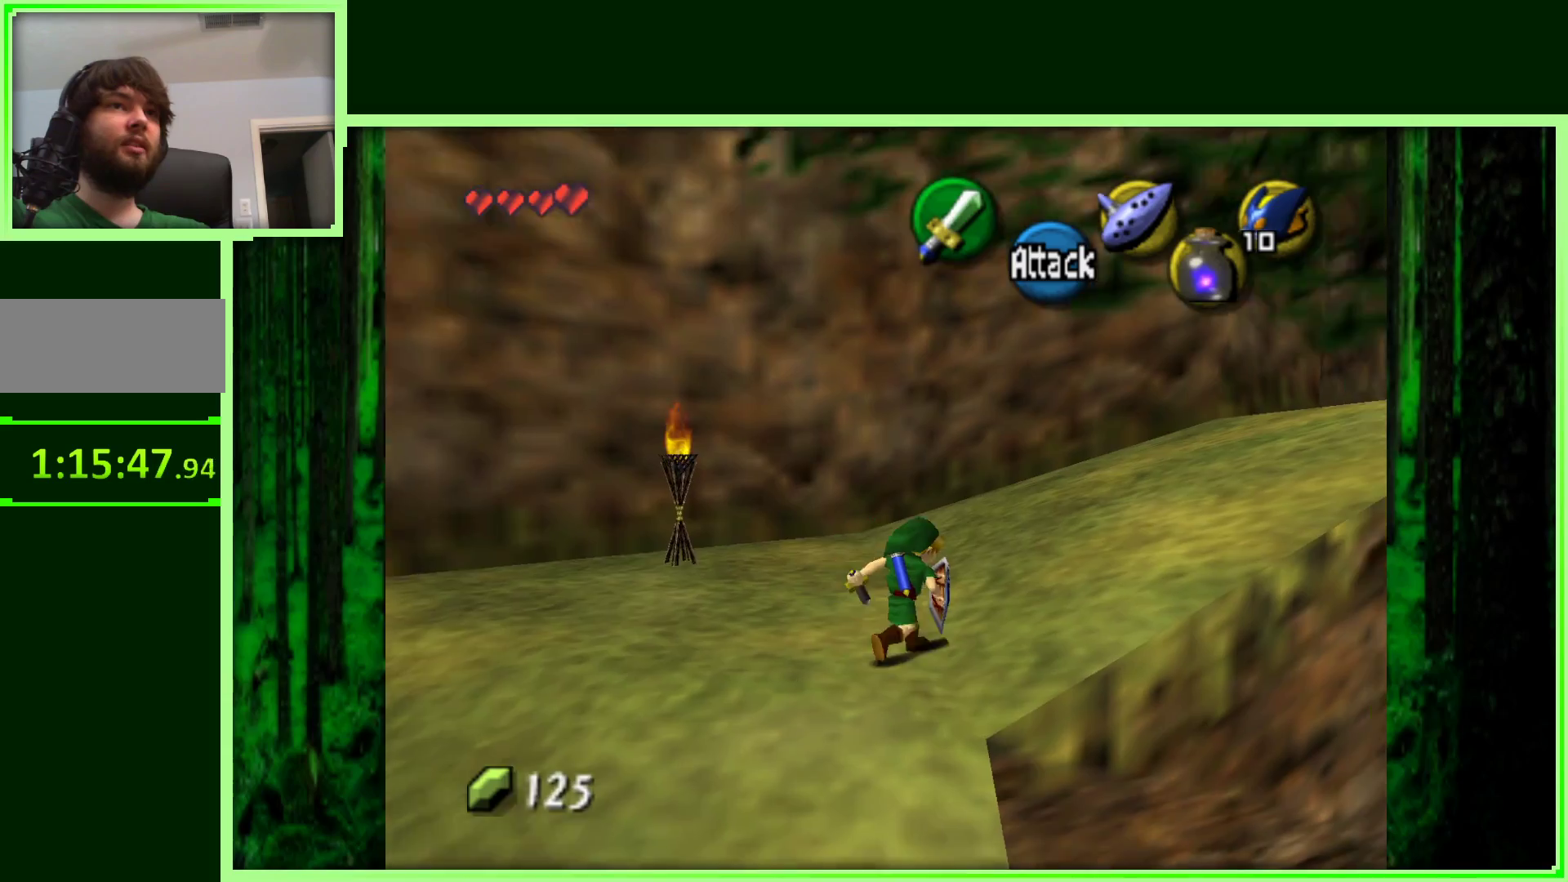
{"buttons": [], "left_stick": "up-right", "events": [[117, "A", "down"], [300, "A", "up"]]}
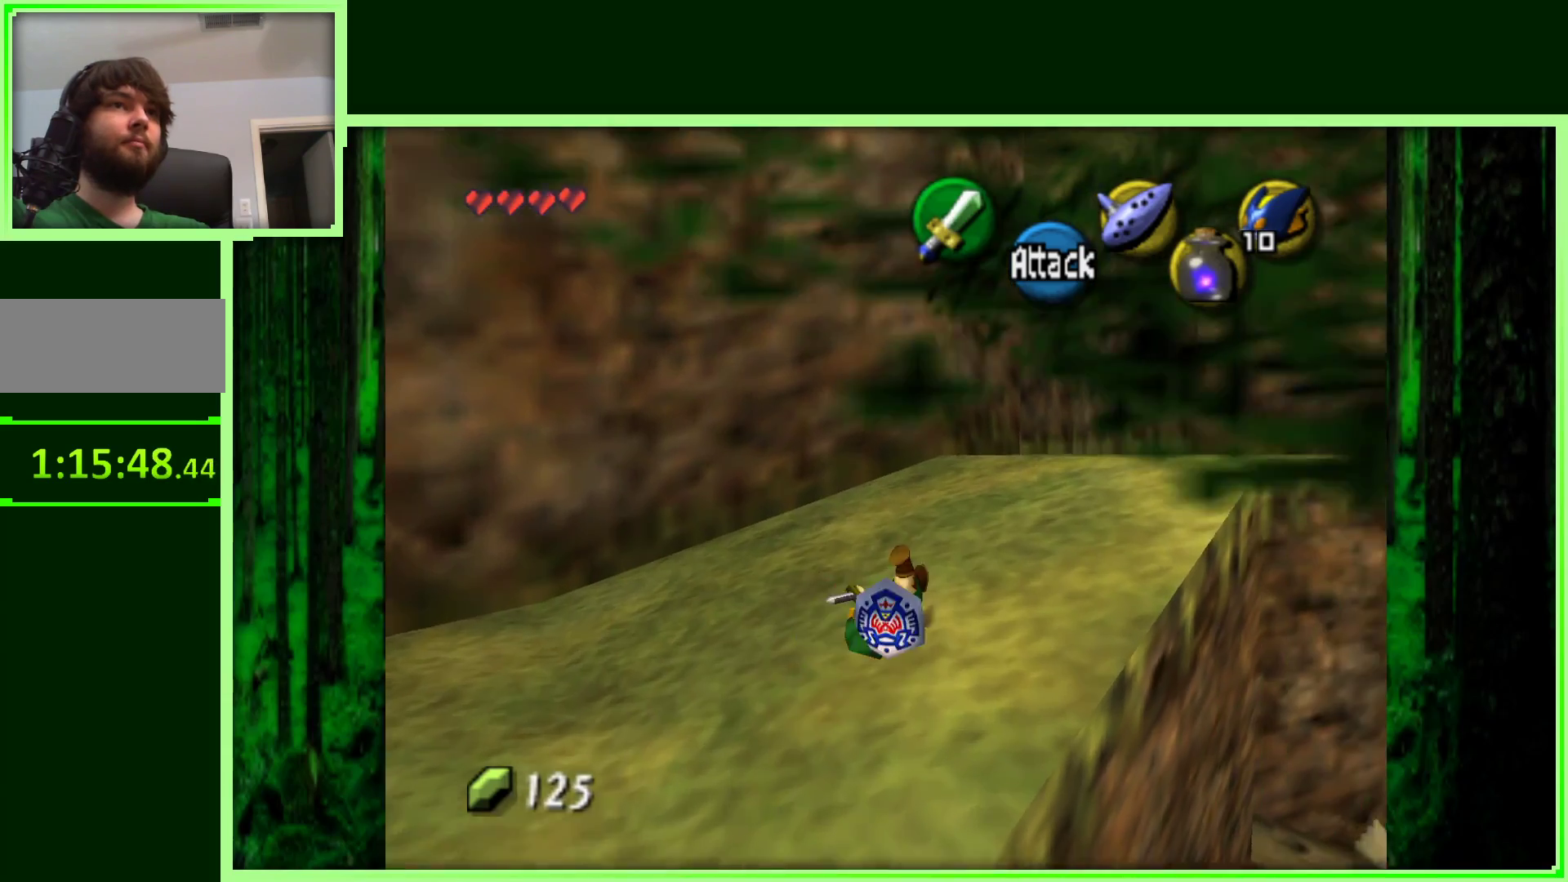
{"buttons": [], "left_stick": "up-right", "events": []}
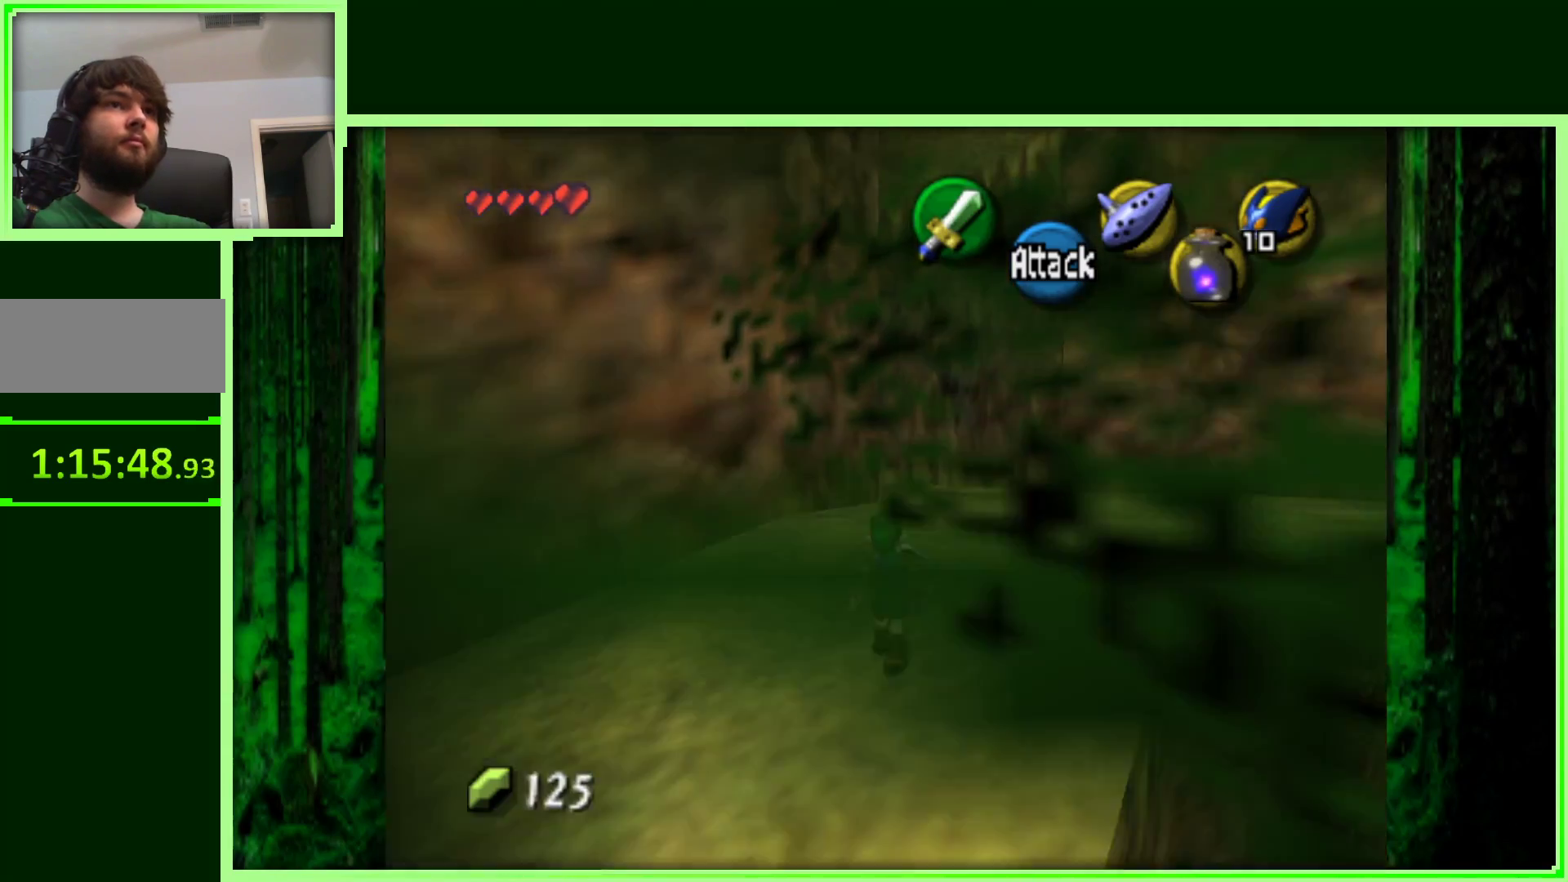
{"buttons": [], "left_stick": "up-right", "events": []}
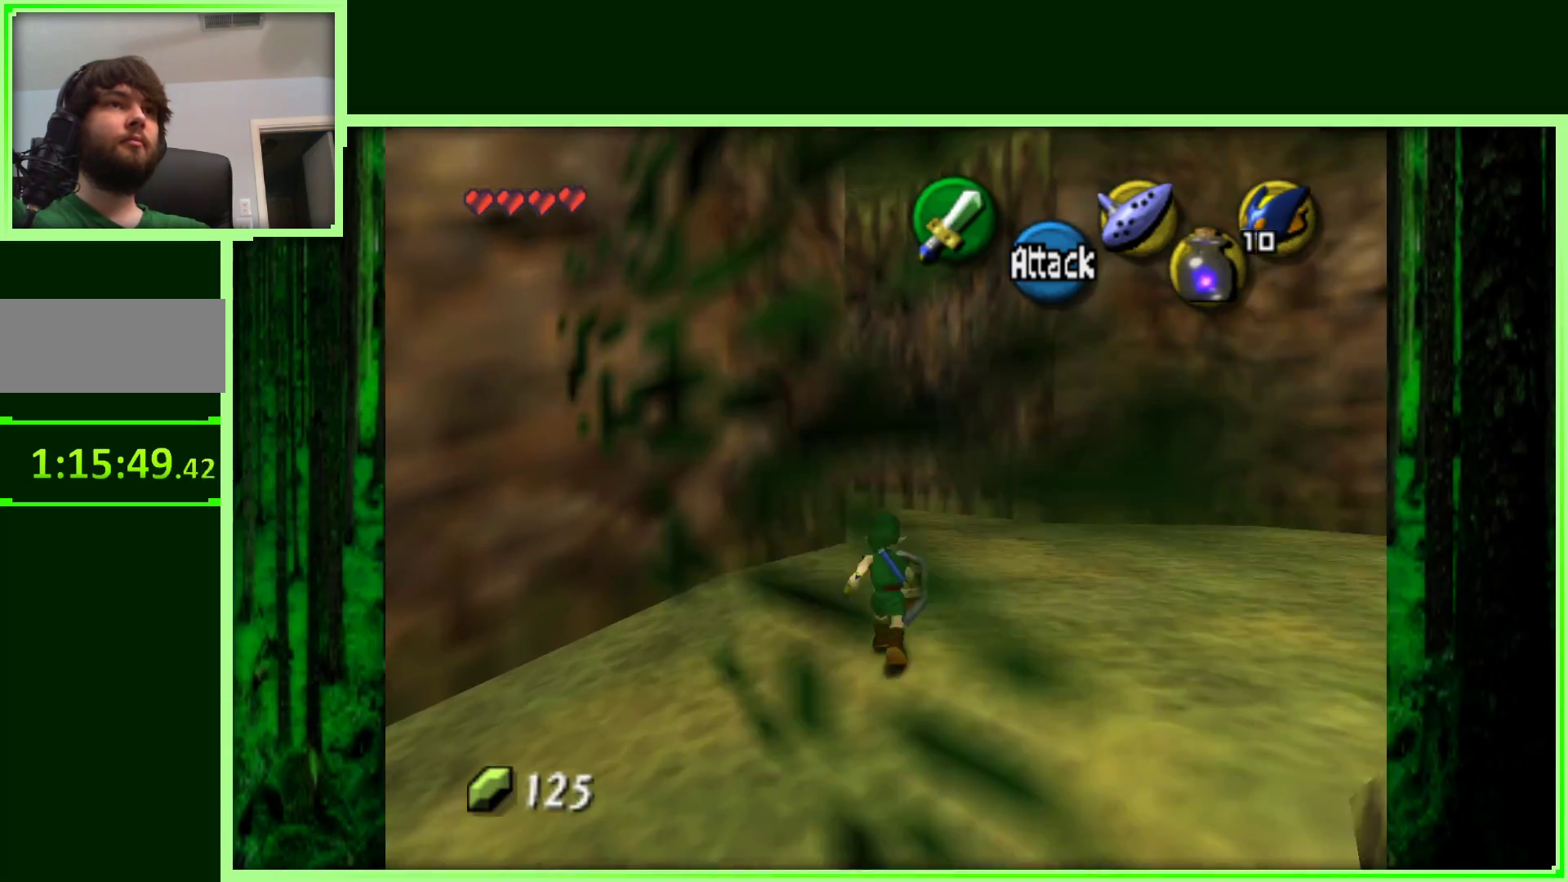
{"buttons": [], "left_stick": "up-right", "events": []}
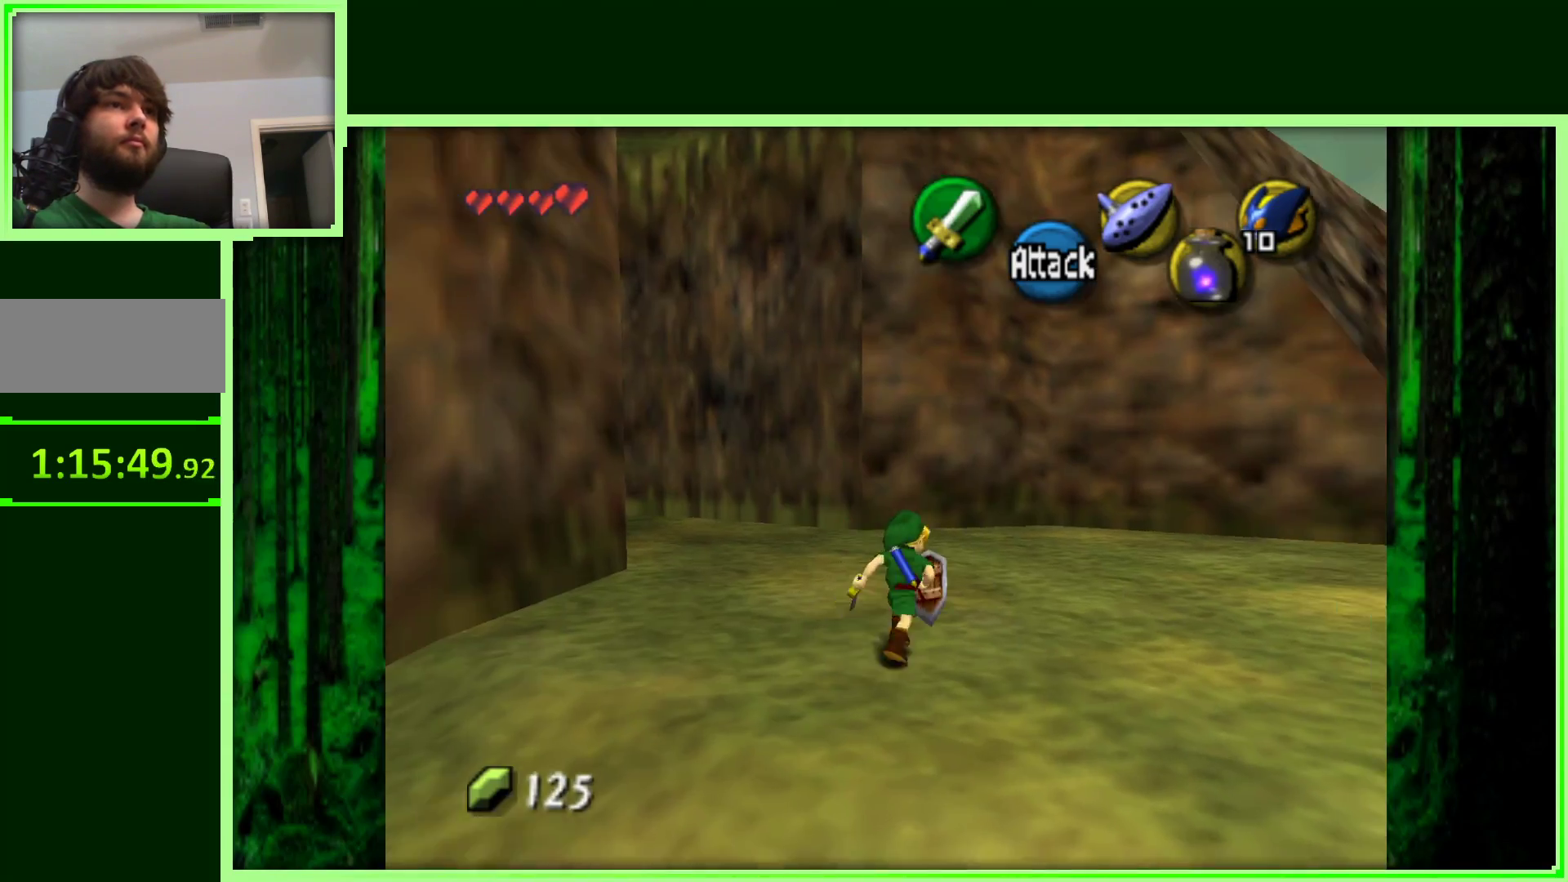
{"buttons": ["Z"], "left_stick": "center", "events": [[100, "left_stick", "right"], [233, "left_stick", "down-right"], [317, "Z", "down"], [400, "left_stick", "center"]]}
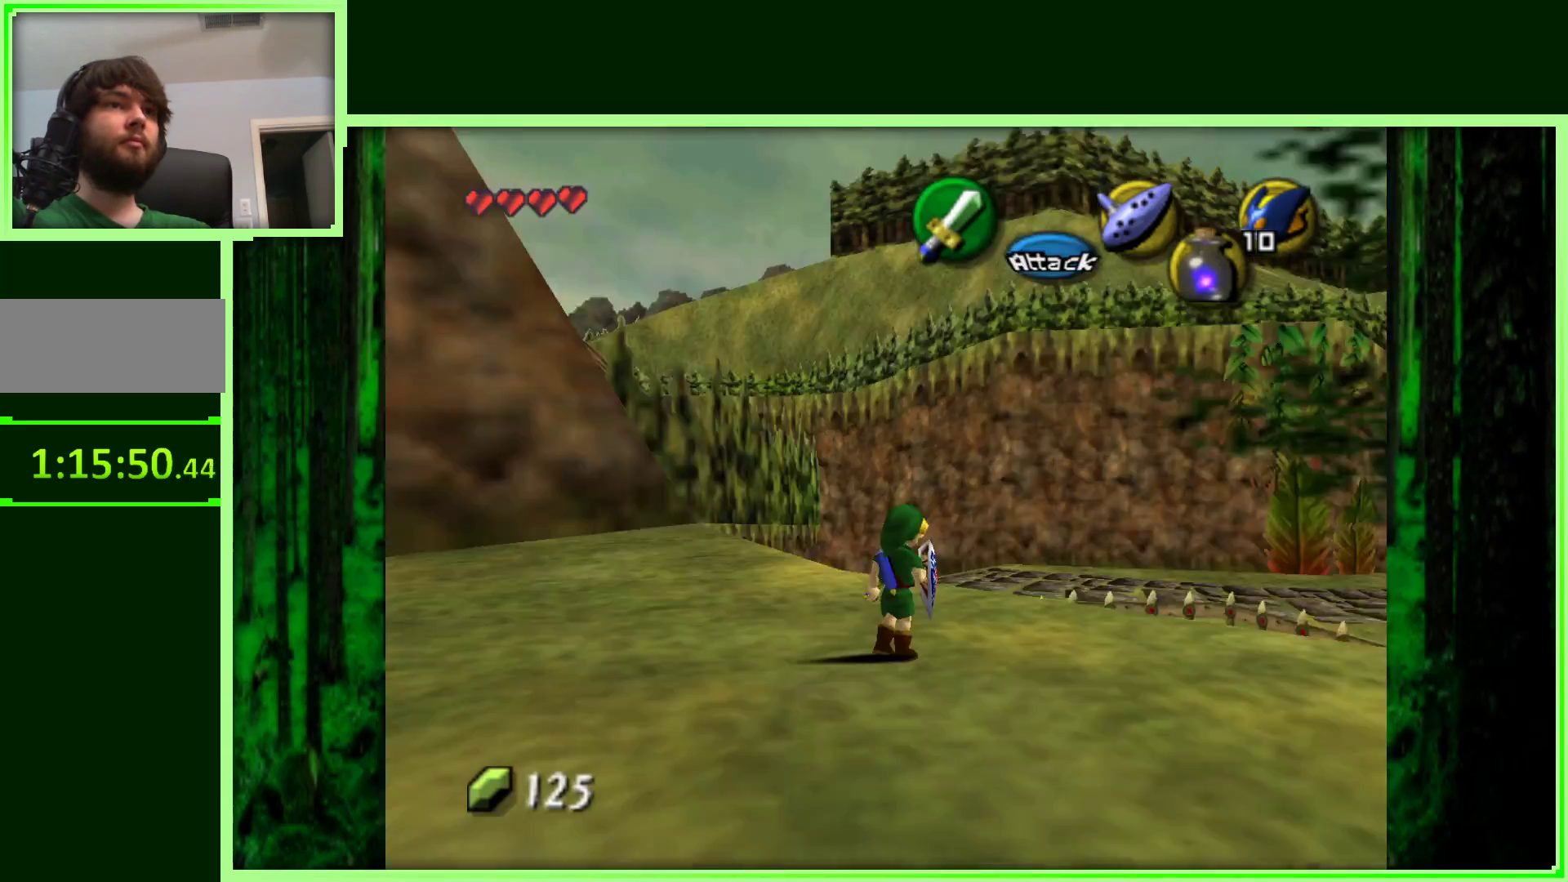
{"buttons": [], "left_stick": "up-left", "events": [[17, "Z", "up"], [200, "left_stick", "up-left"]]}
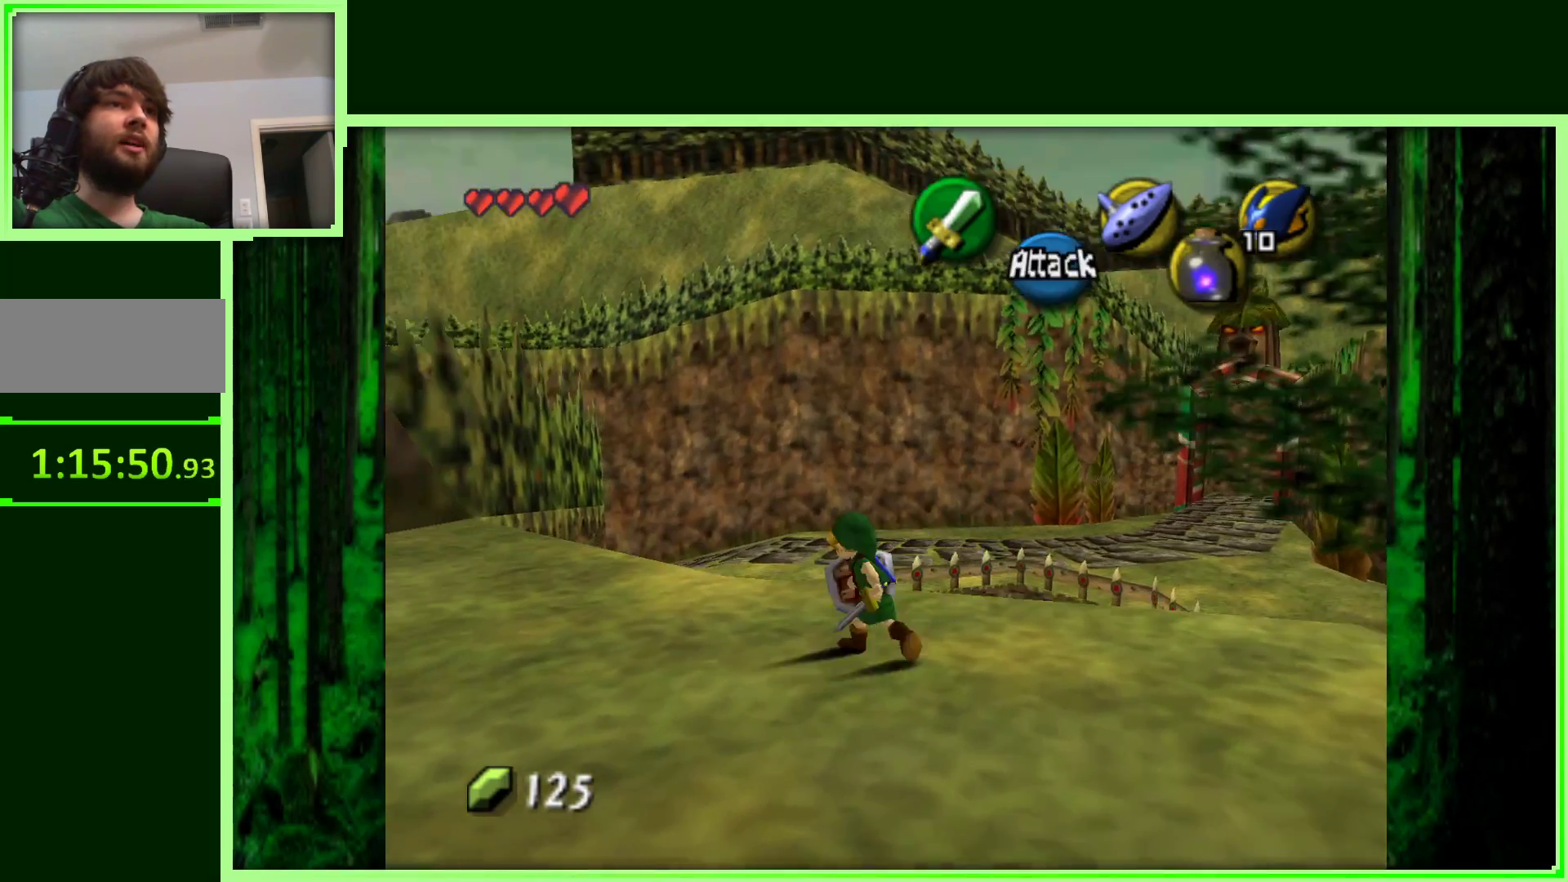
{"buttons": [], "left_stick": "up", "events": [[133, "left_stick", "center"], [433, "left_stick", "up"]]}
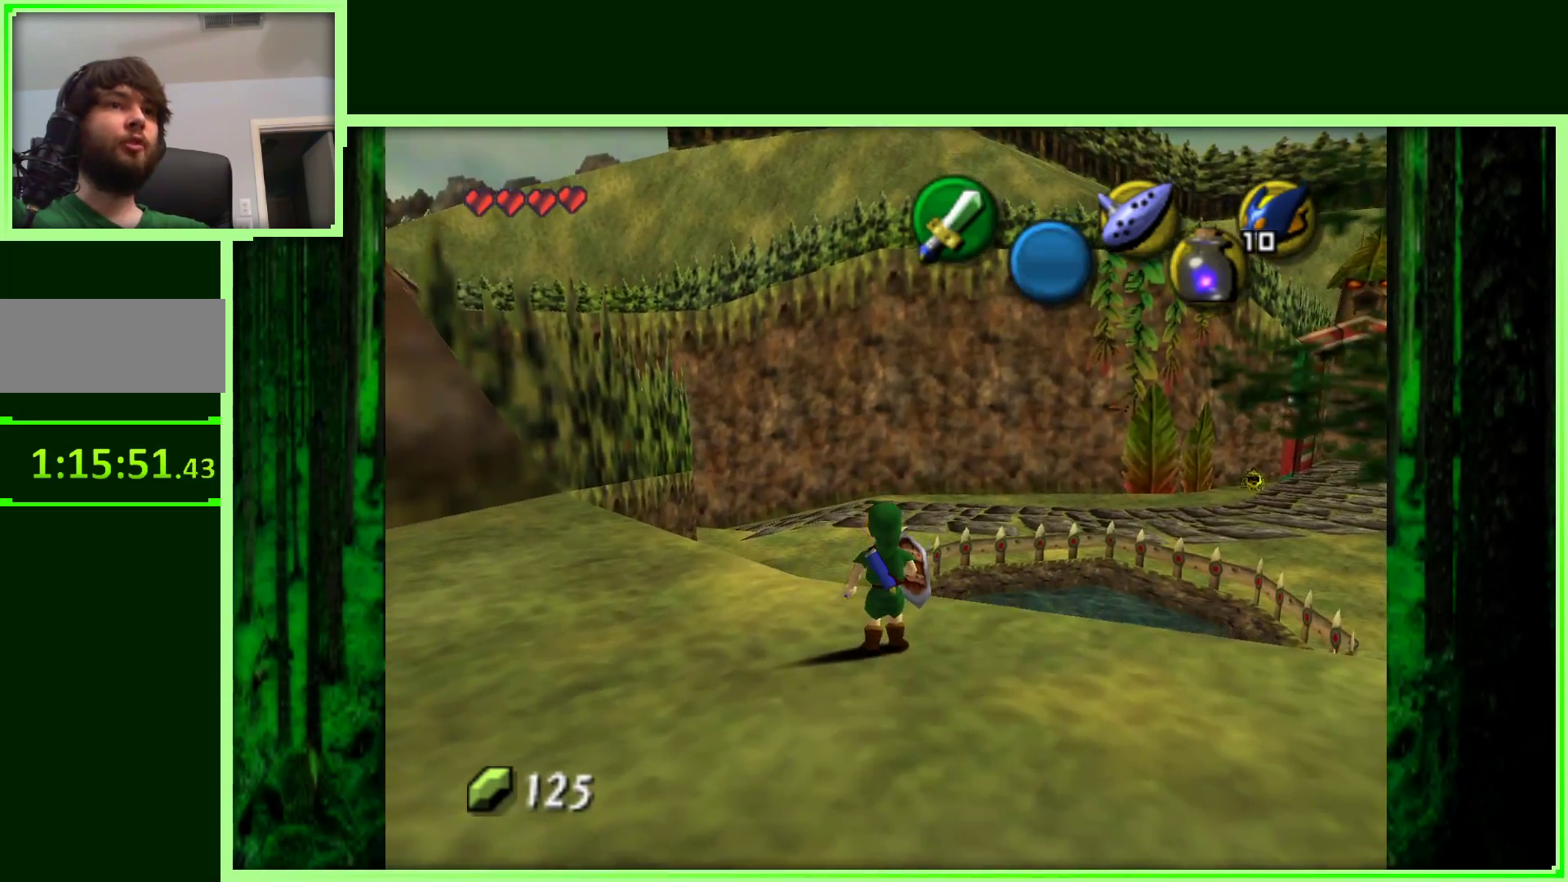
{"buttons": [], "left_stick": "center", "events": [[67, "left_stick", "center"]]}
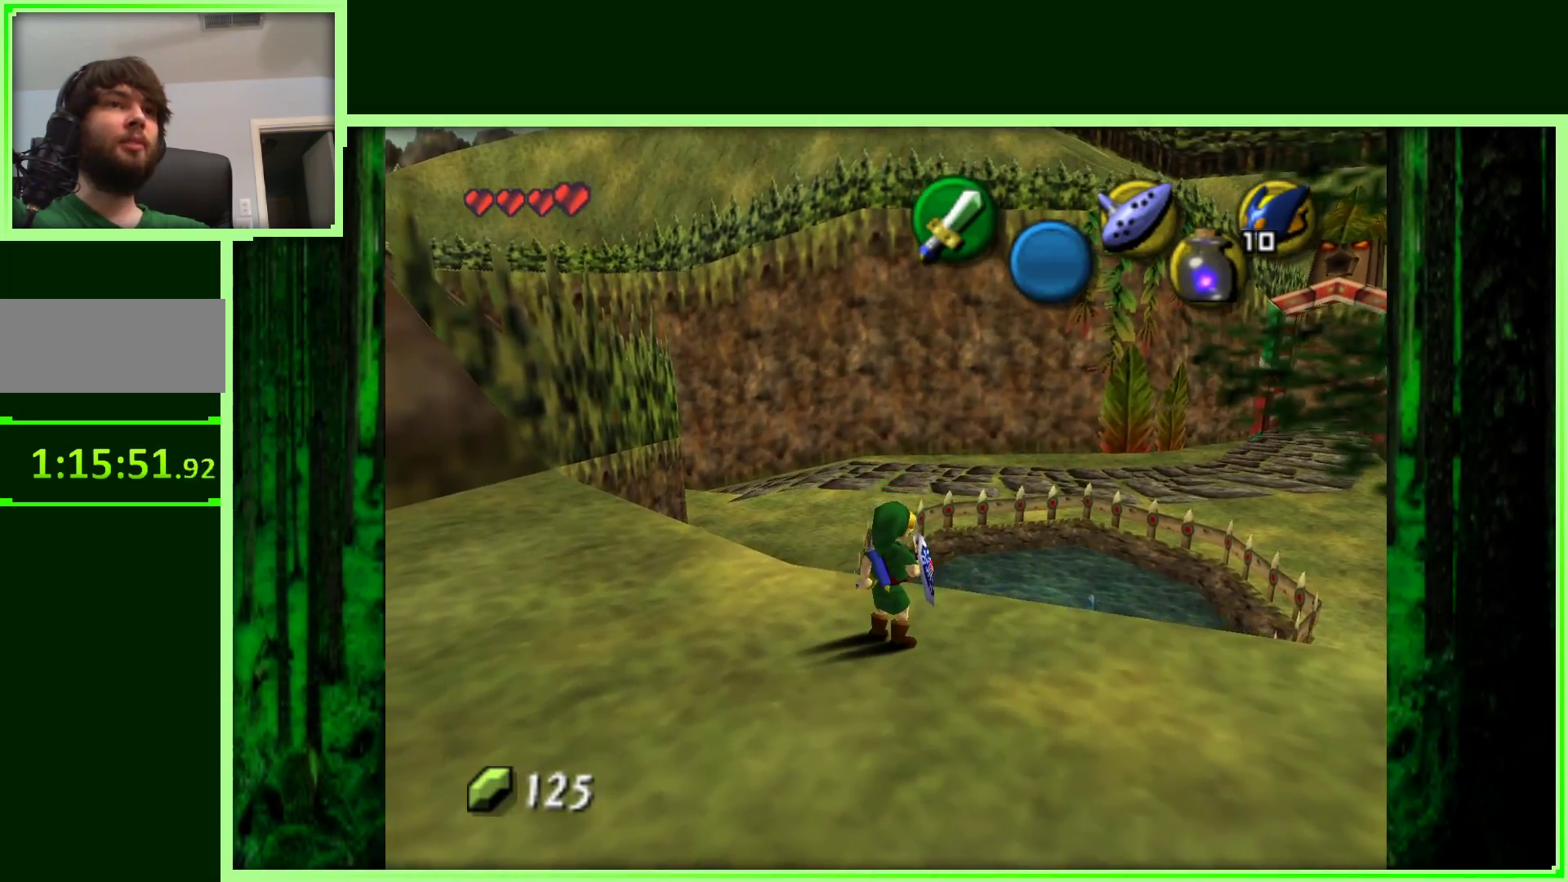
{"buttons": [], "left_stick": "center", "events": []}
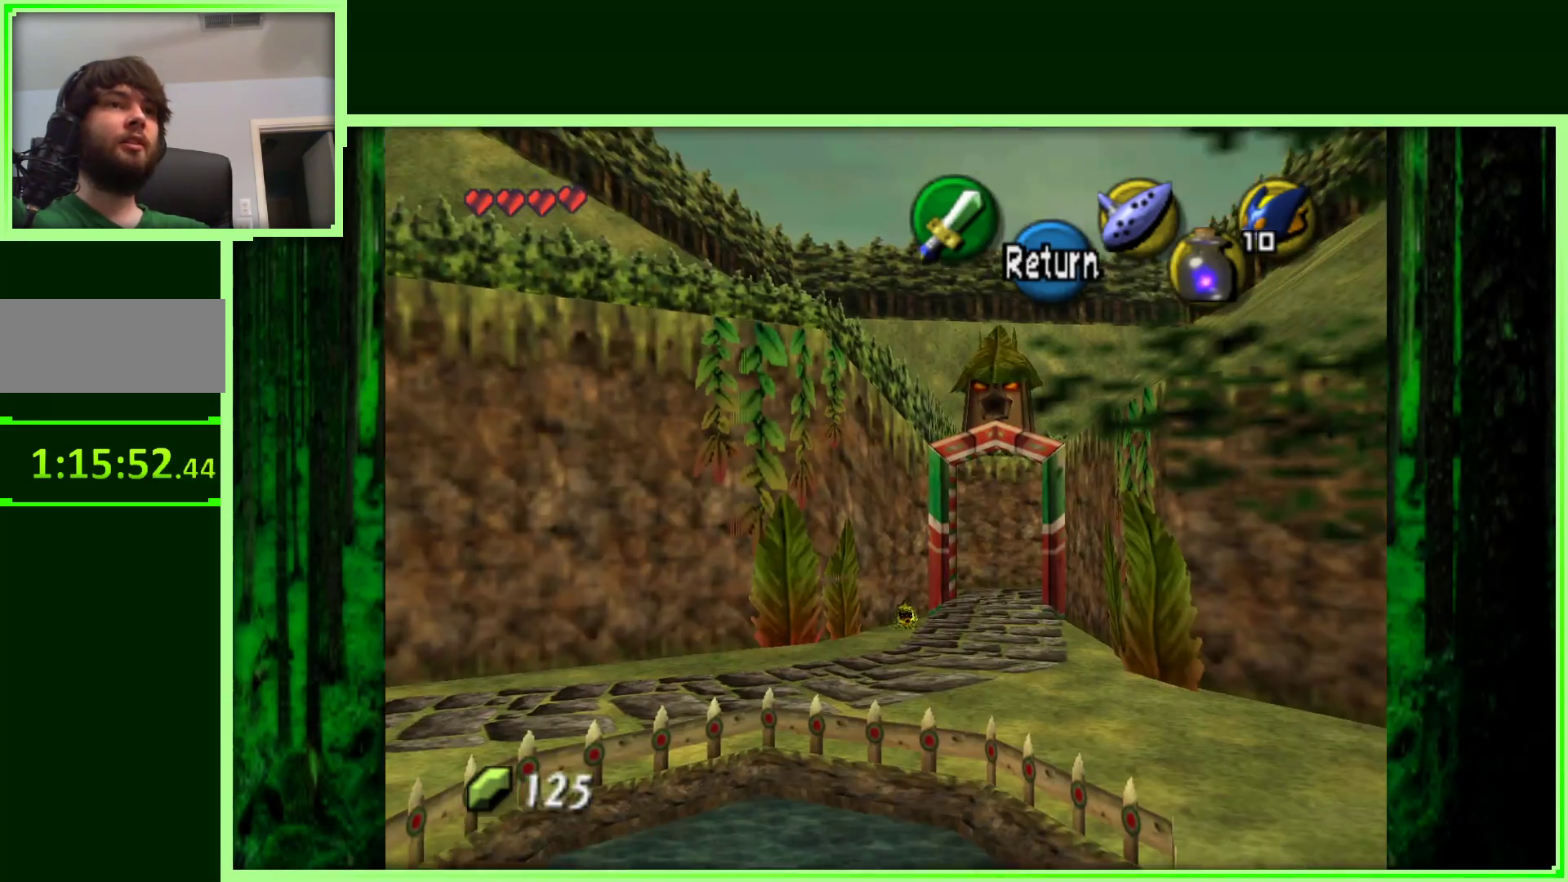
{"buttons": [], "left_stick": "up-left", "events": [[117, "left_stick", "up"], [450, "left_stick", "up-left"]]}
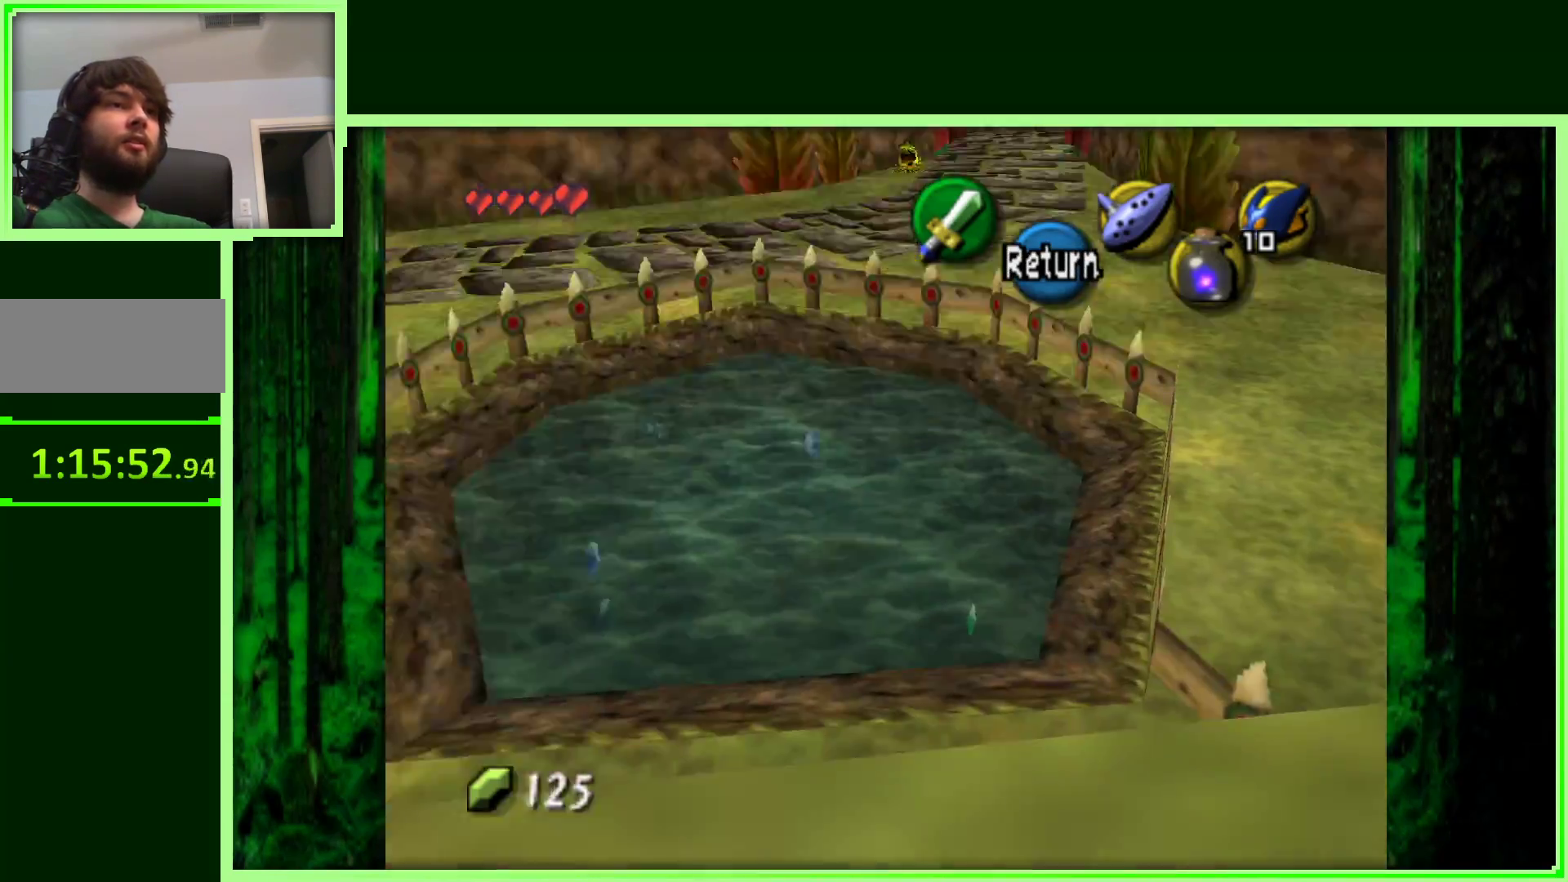
{"buttons": [], "left_stick": "up", "events": [[367, "left_stick", "up"]]}
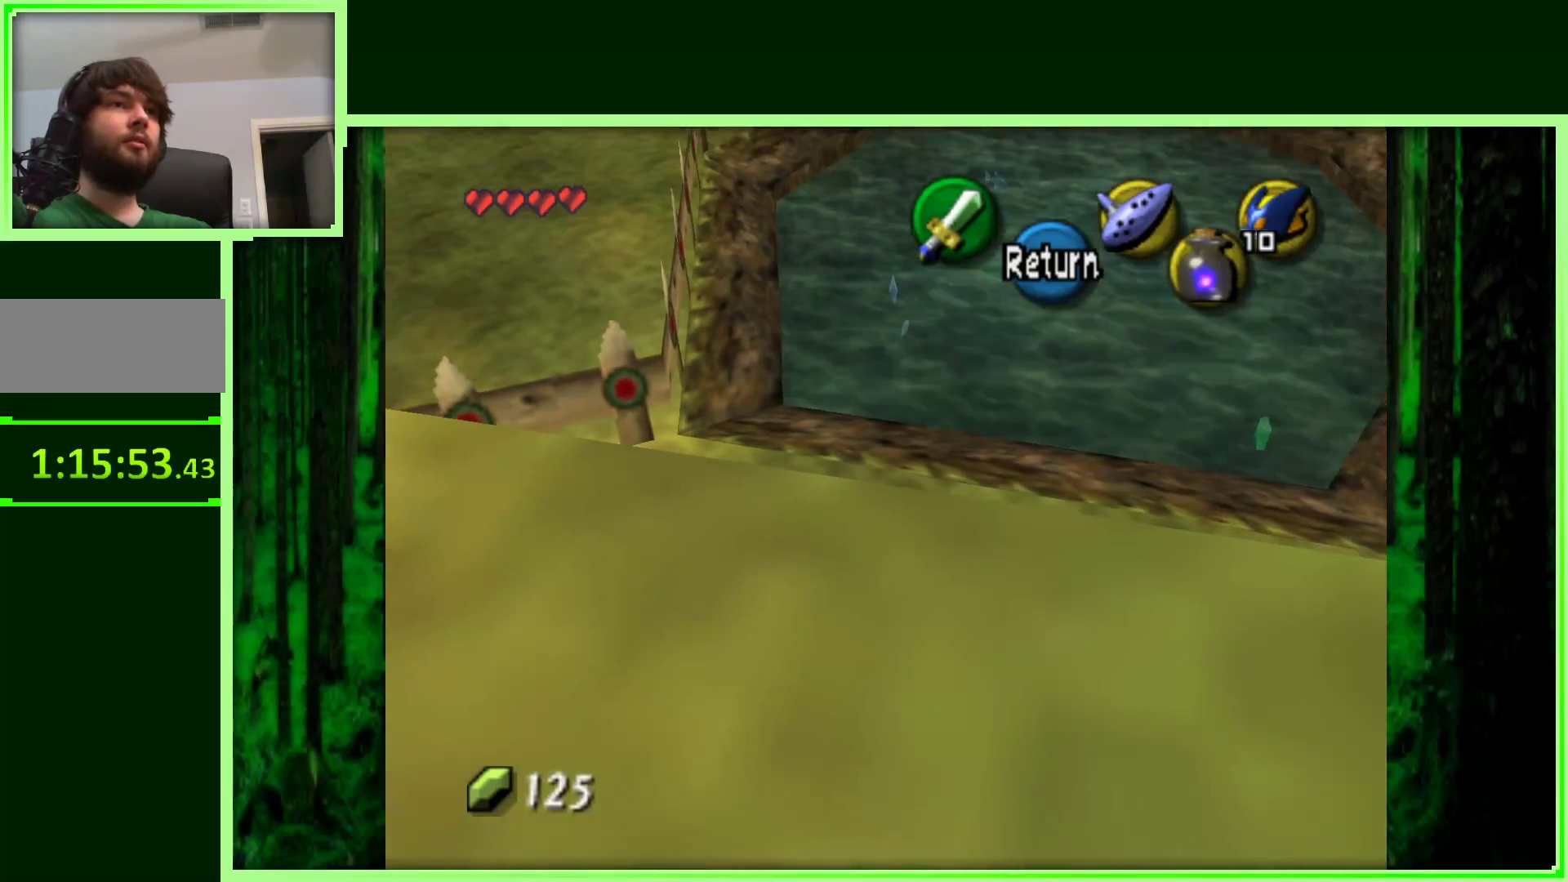
{"buttons": [], "left_stick": "up", "events": []}